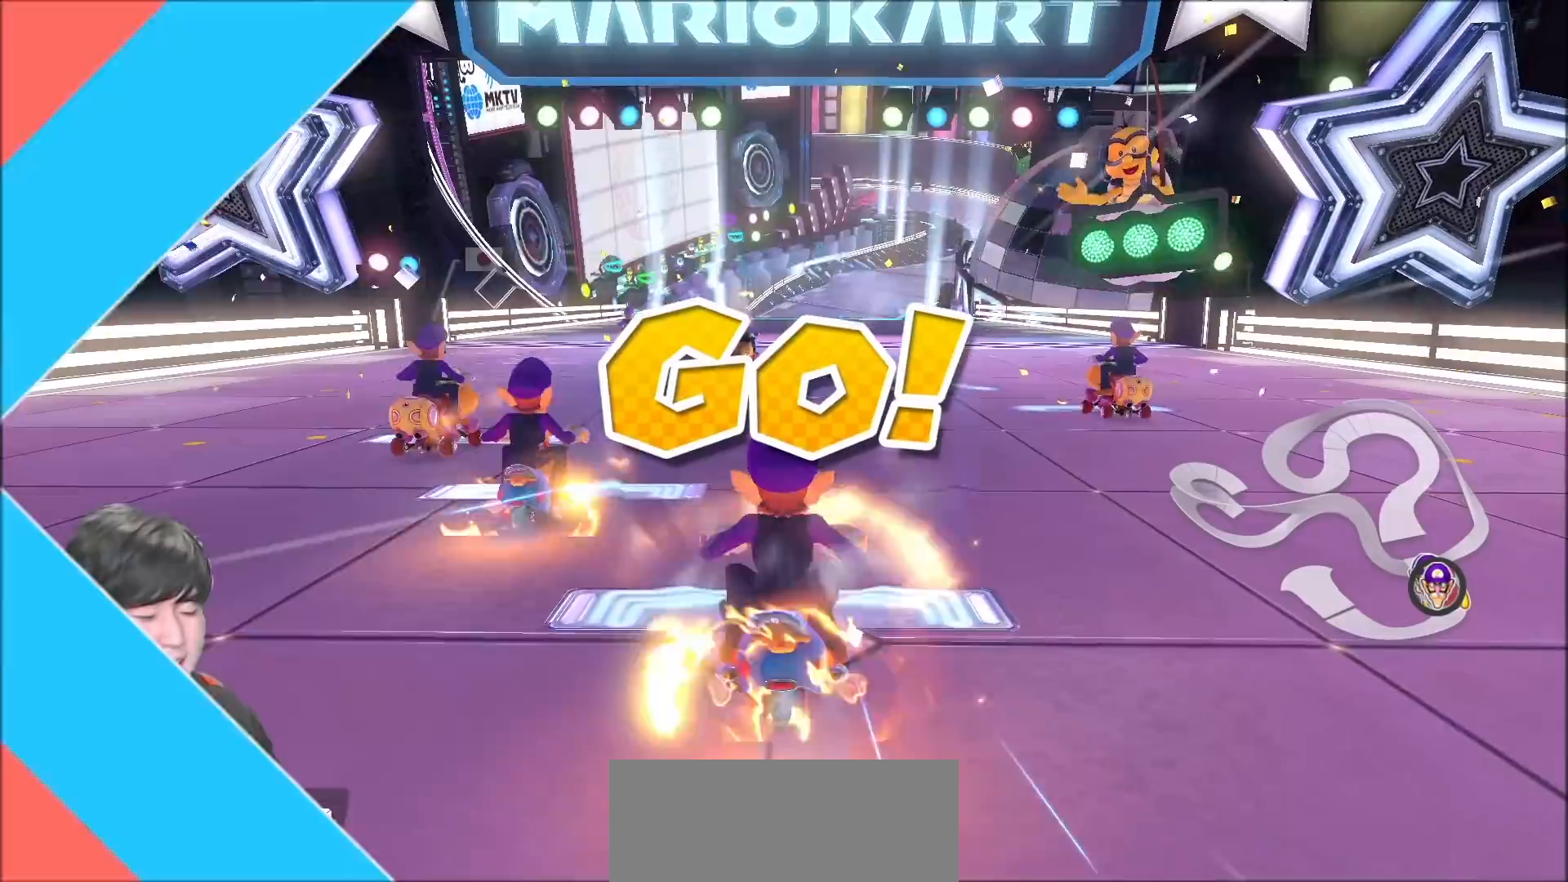
Gameplay with a controller (Nintendo layout); each line is a JSON object with the inputs held at the frame after it. "events" lists button and stick changes between this image and that frame as [ms after this image, input, new state], when the widget could be followed in between. Not read: DPAD_DOWN DPAD_LEFT DPAD_RIGHT L2 L3 R2 R3 right_stick.
{"buttons": ["A"], "left_stick": "center", "events": []}
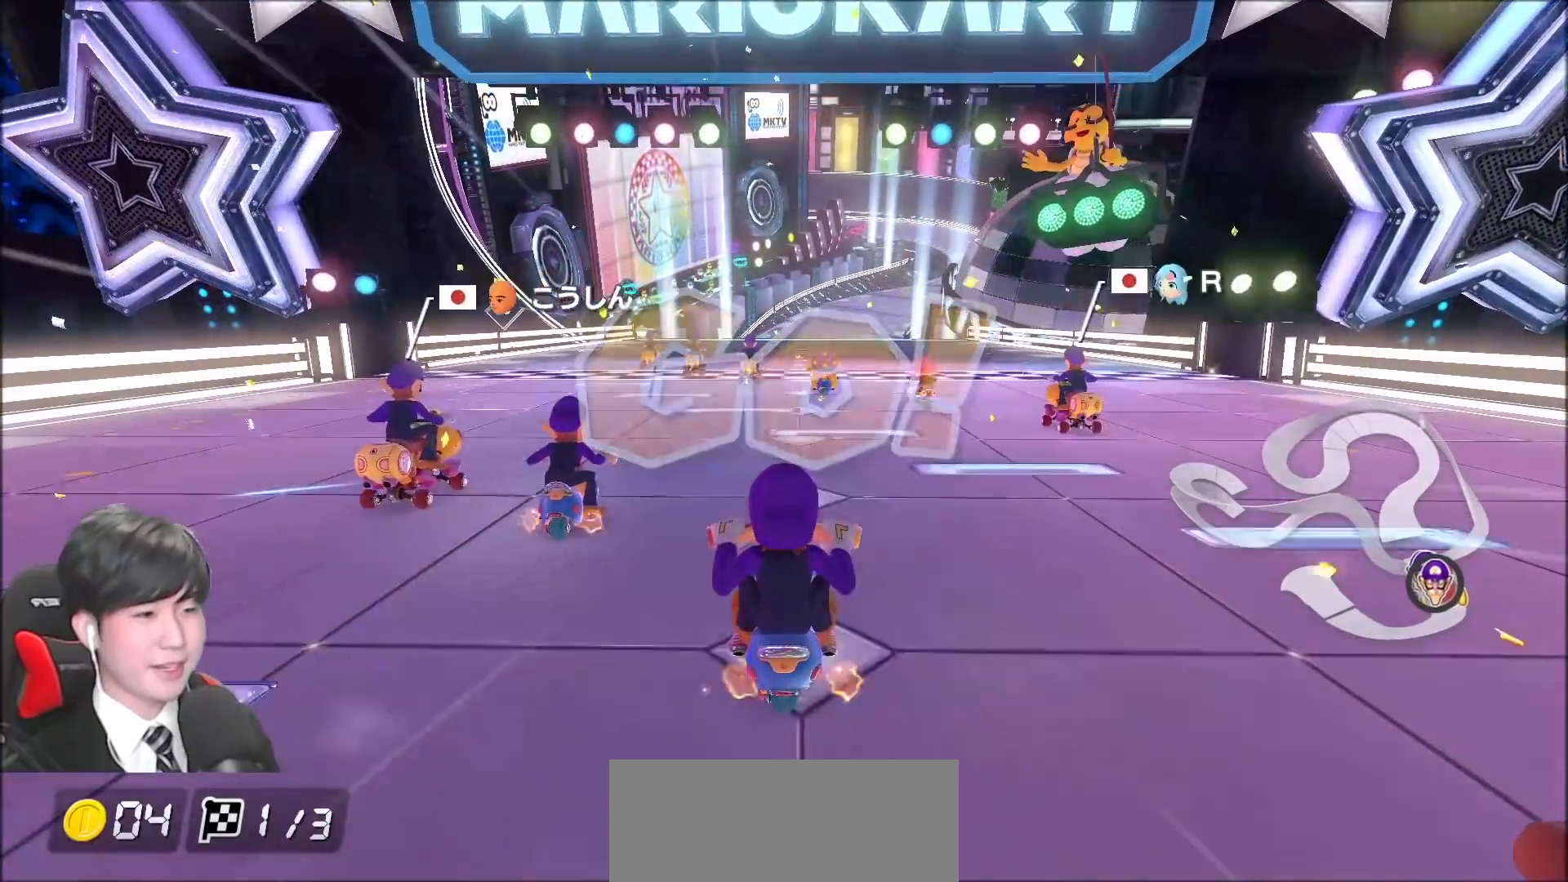
{"buttons": ["A"], "left_stick": "center", "events": []}
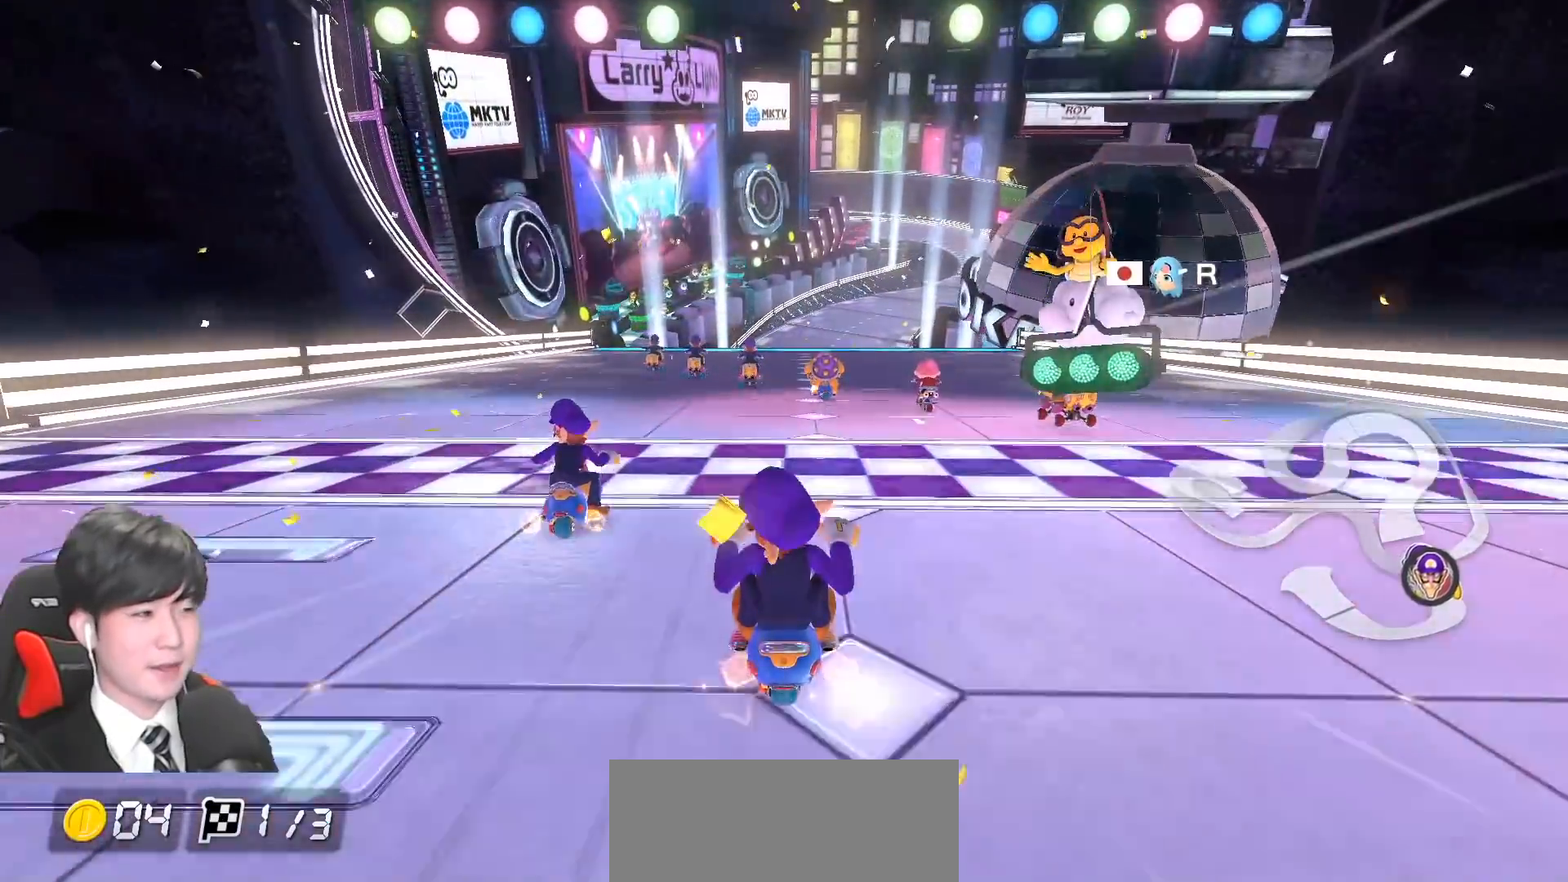
{"buttons": ["A"], "left_stick": "center", "events": []}
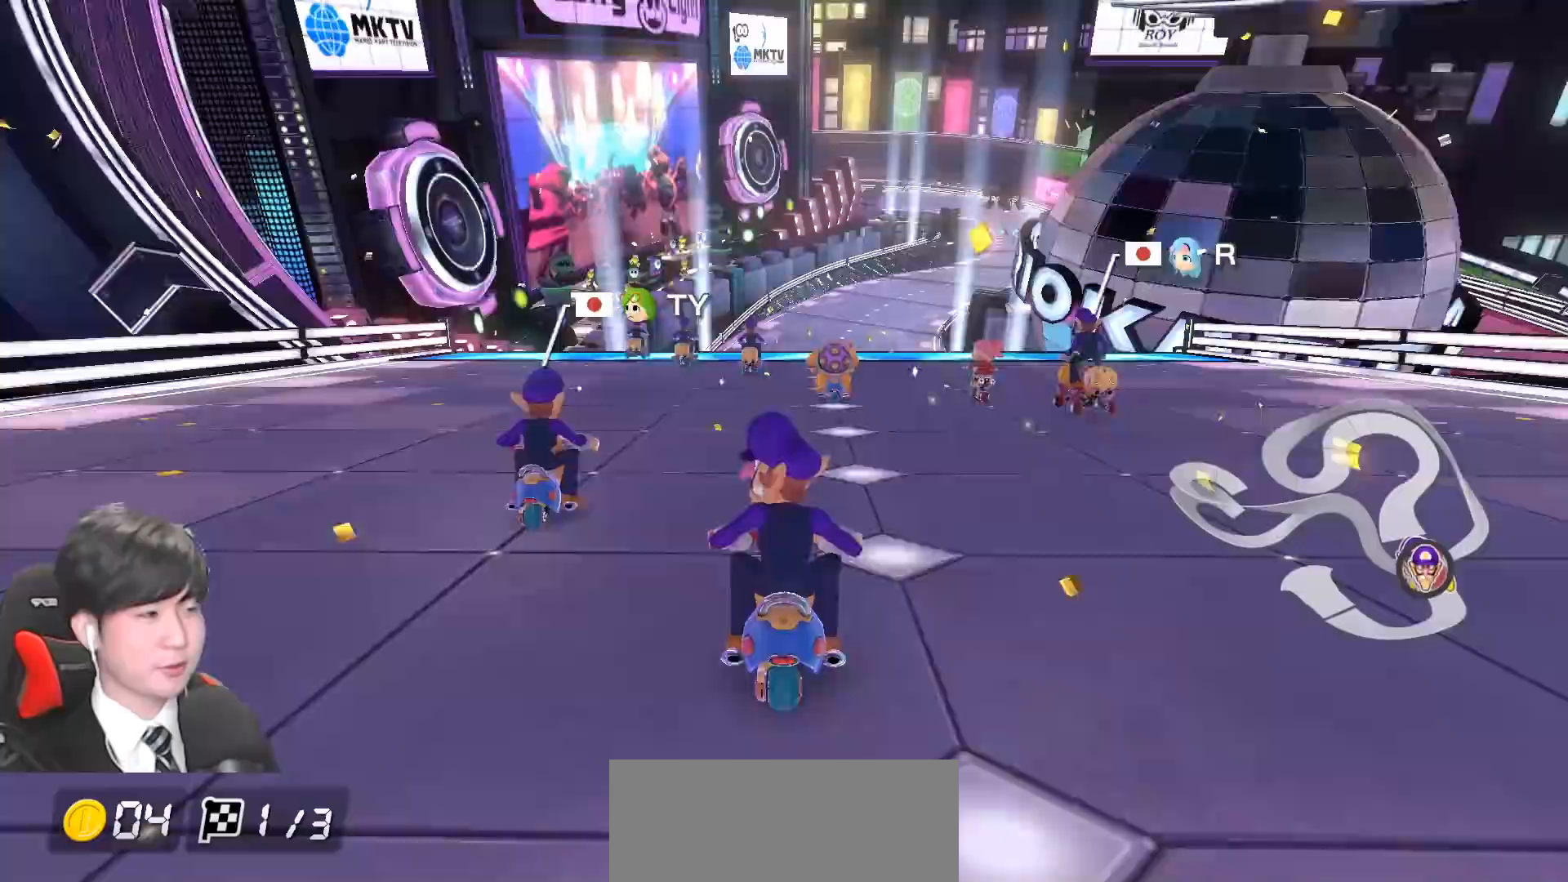
{"buttons": ["A"], "left_stick": "center", "events": []}
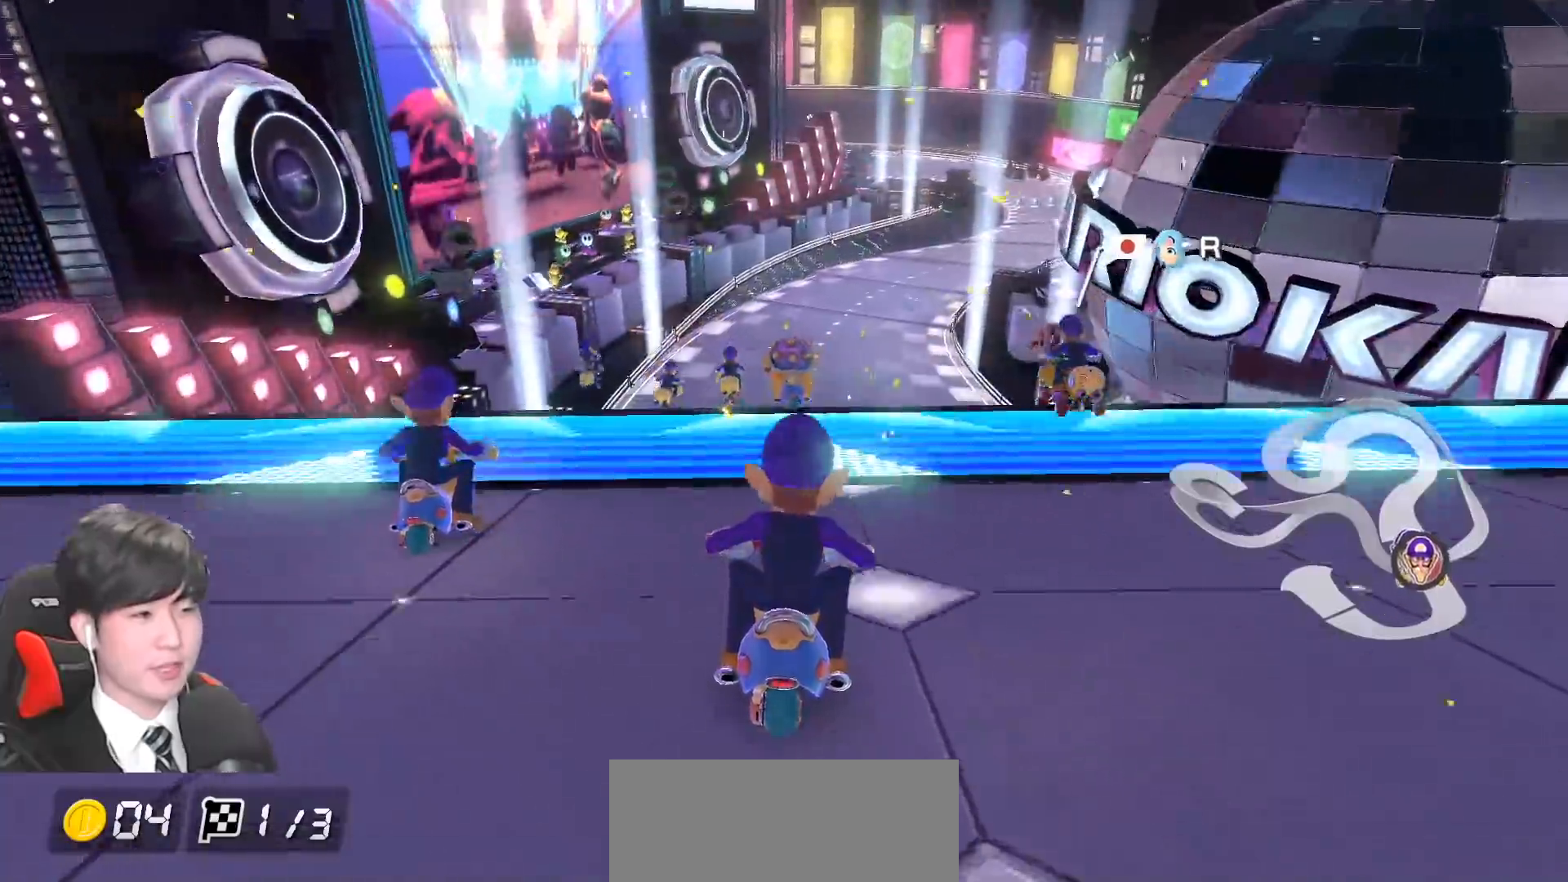
{"buttons": ["A"], "left_stick": "up", "events": [[50, "left_stick", "up"], [83, "R1", "down"], [283, "R1", "up"]]}
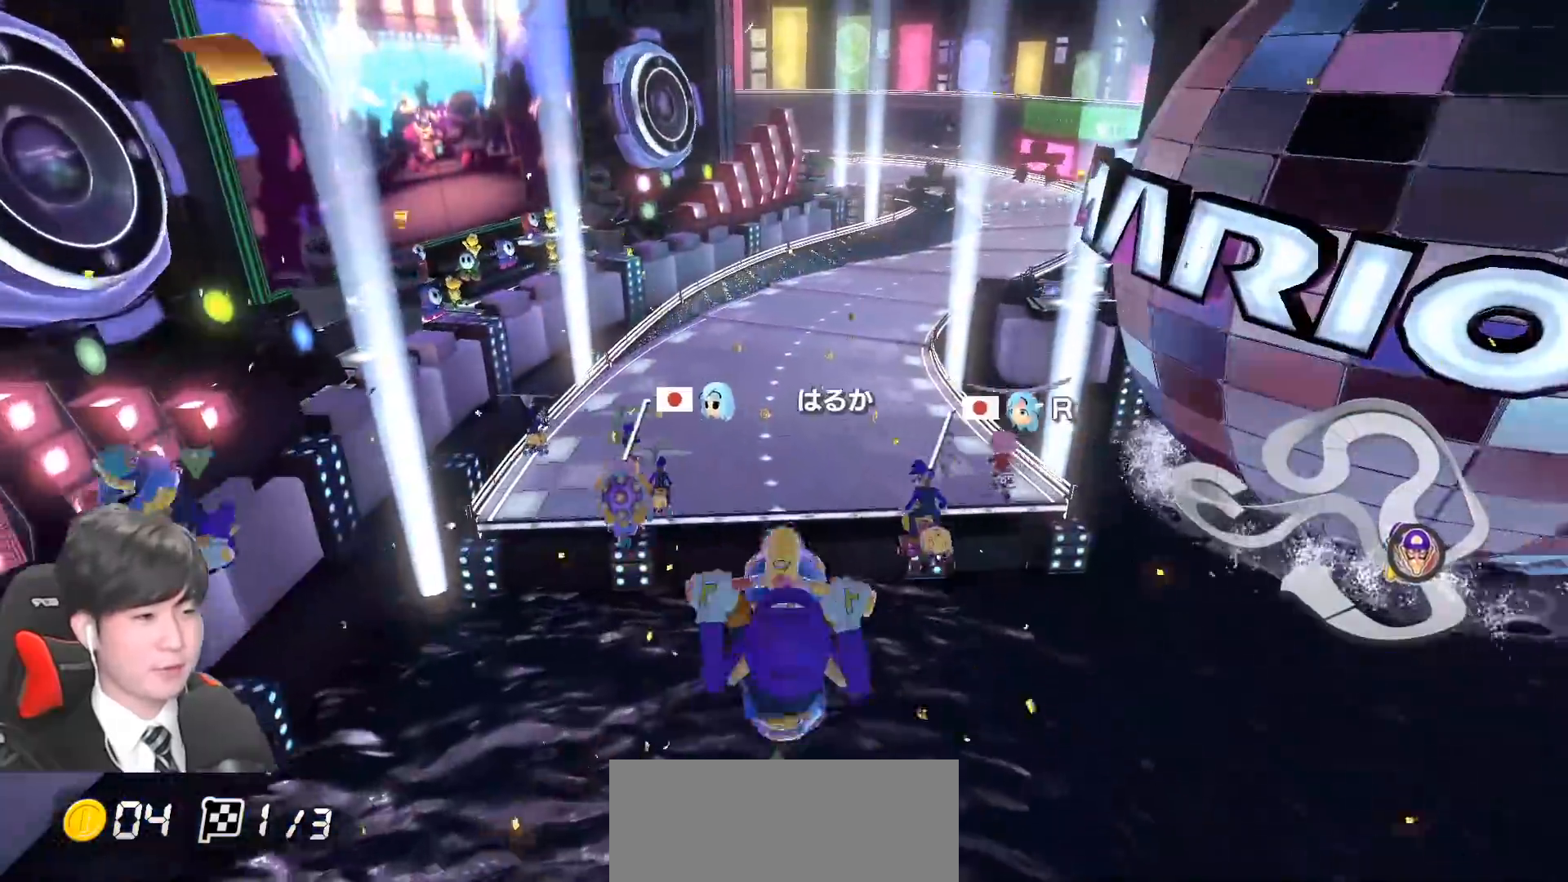
{"buttons": ["A"], "left_stick": "up", "events": []}
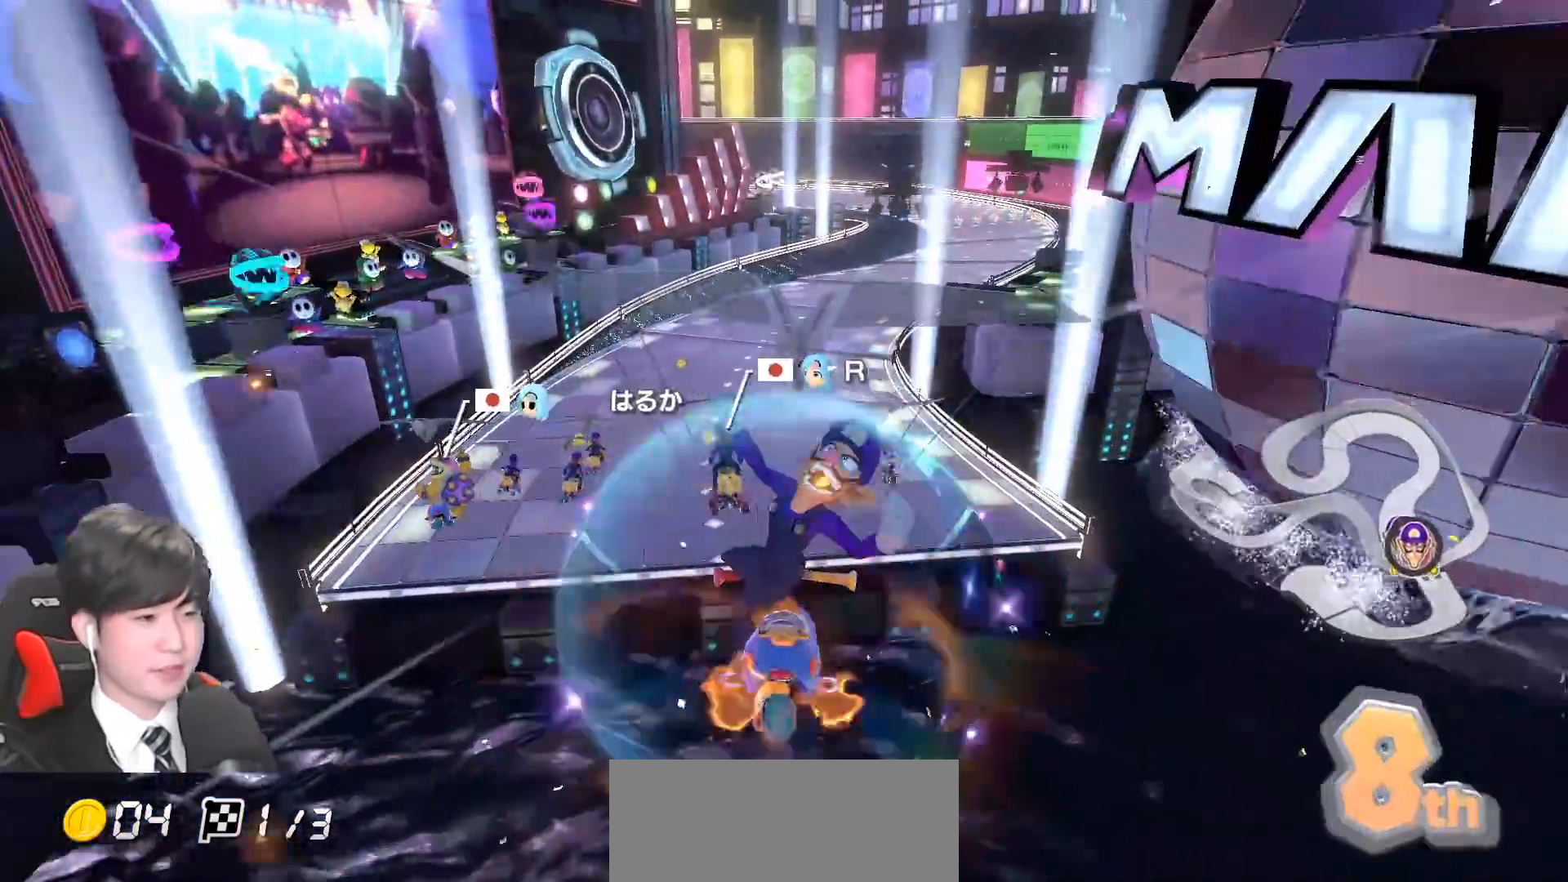
{"buttons": ["A"], "left_stick": "center", "events": [[167, "left_stick", "center"], [317, "left_stick", "up-right"], [417, "left_stick", "center"]]}
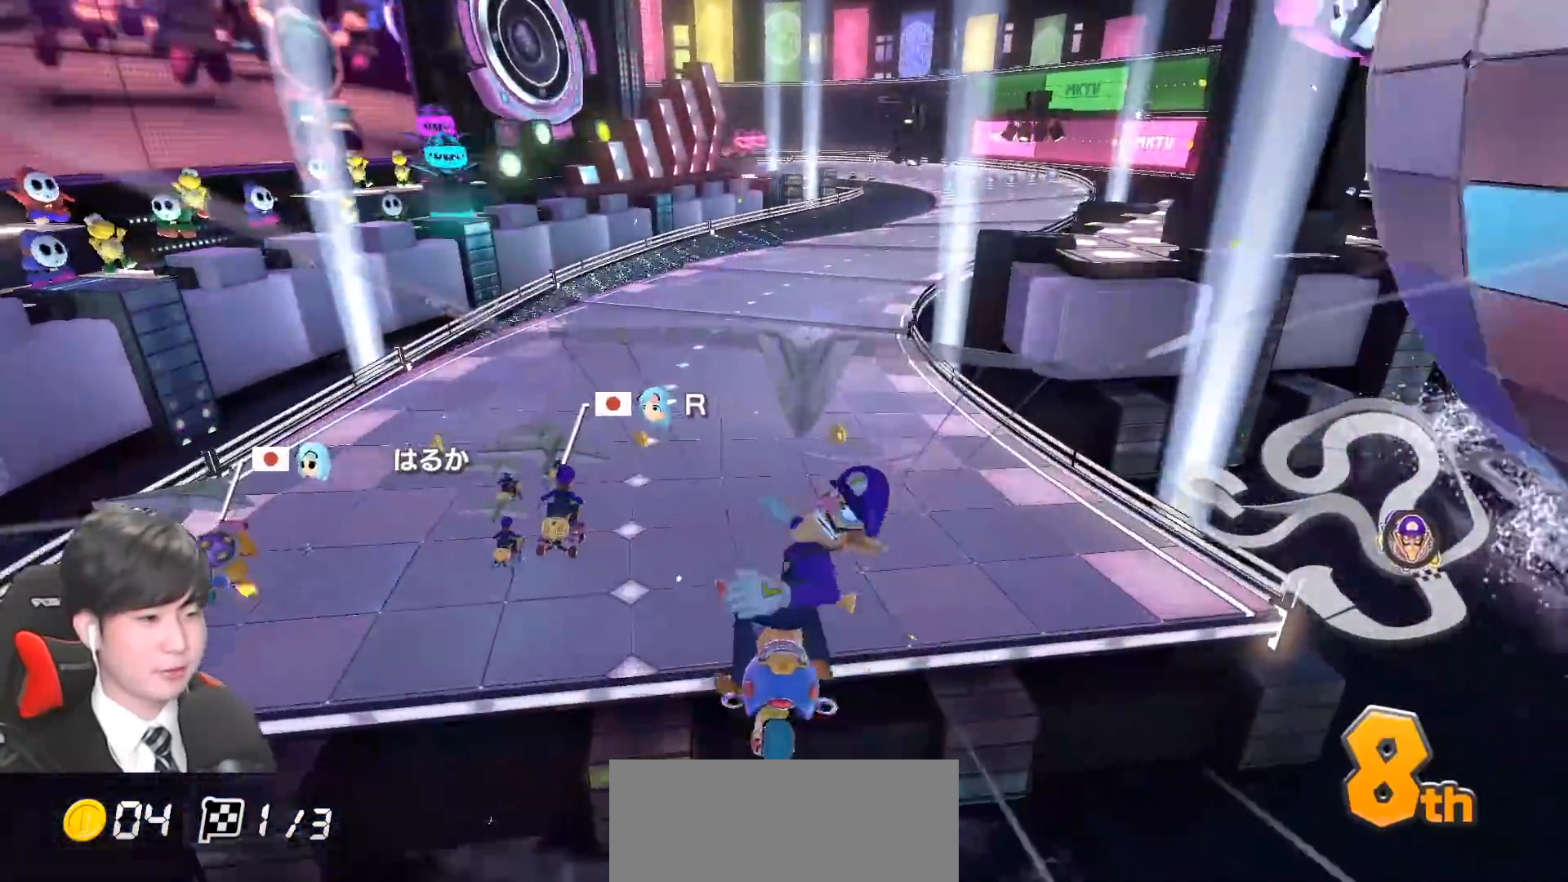
{"buttons": ["A"], "left_stick": "down", "events": [[200, "left_stick", "down"]]}
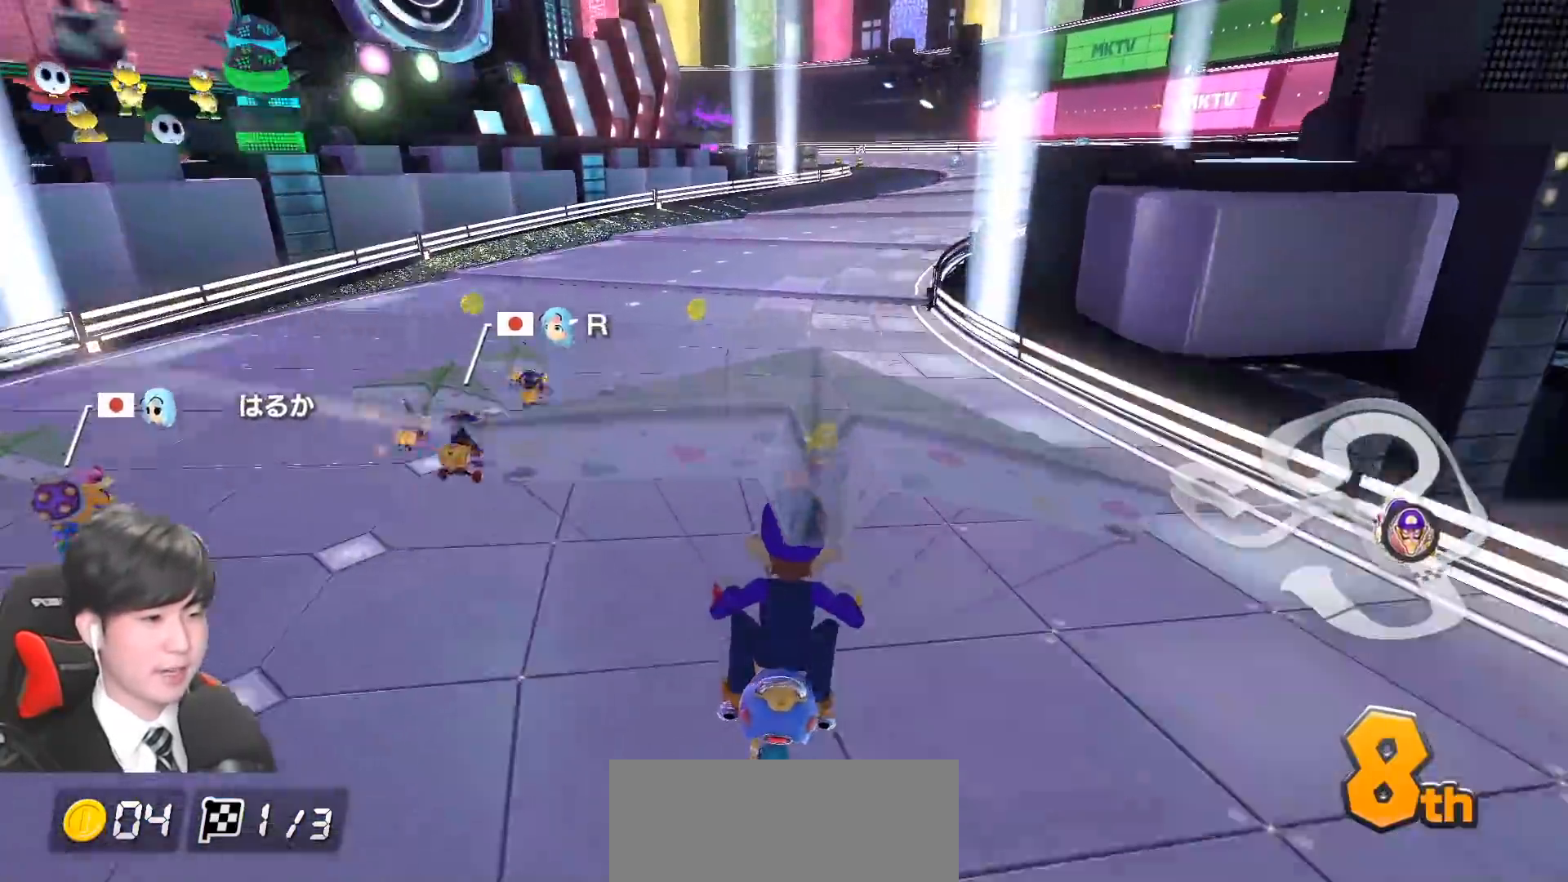
{"buttons": ["A"], "left_stick": "down-right", "events": [[500, "left_stick", "down-right"]]}
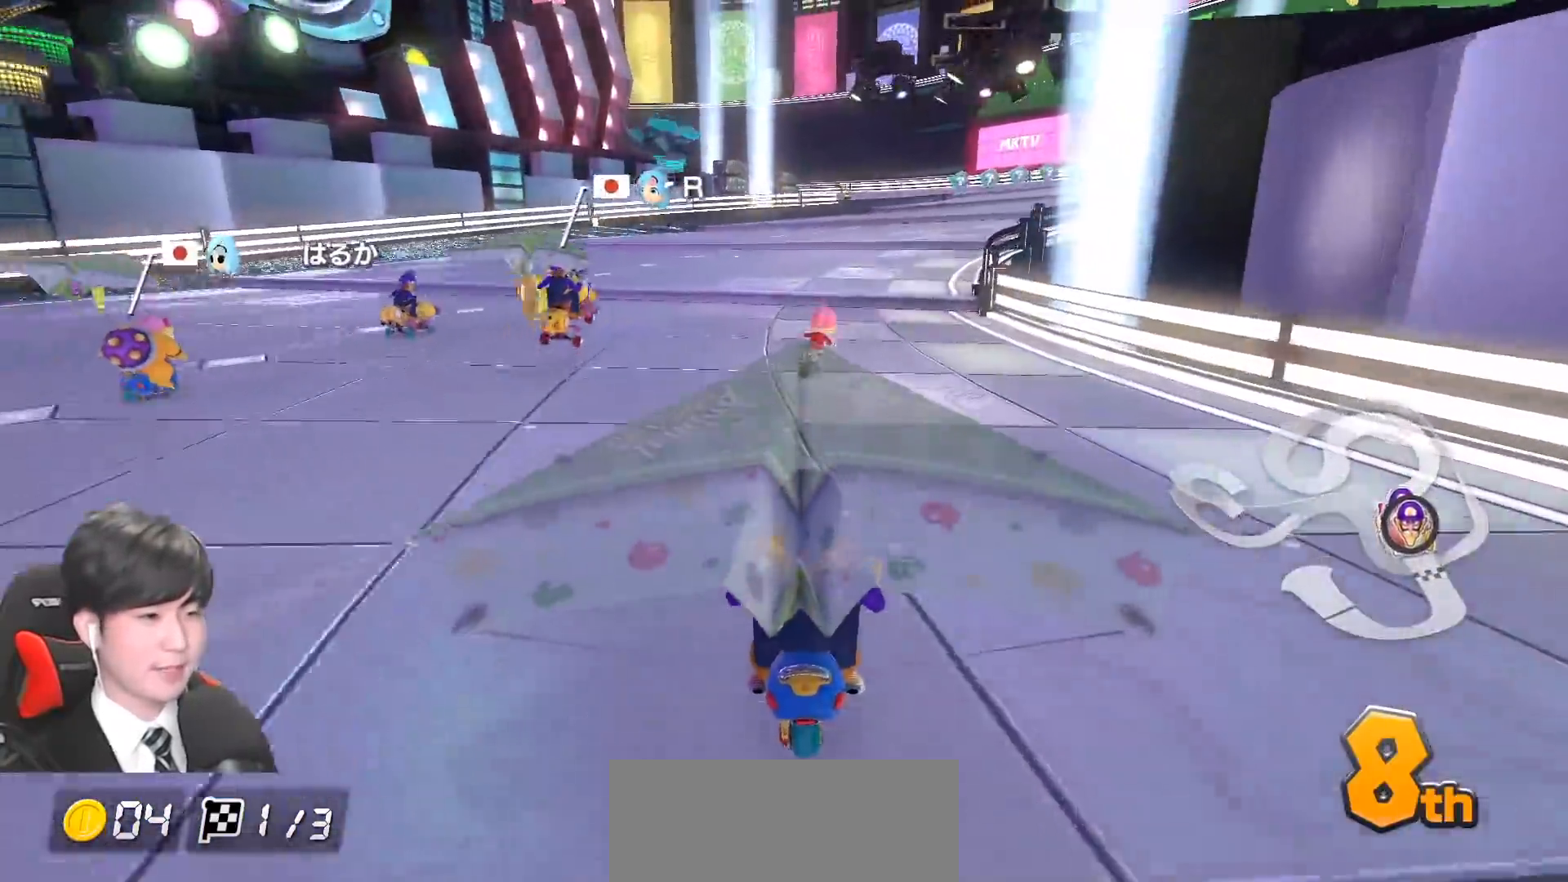
{"buttons": ["A", "R1"], "left_stick": "center", "events": [[233, "left_stick", "center"], [417, "R1", "down"]]}
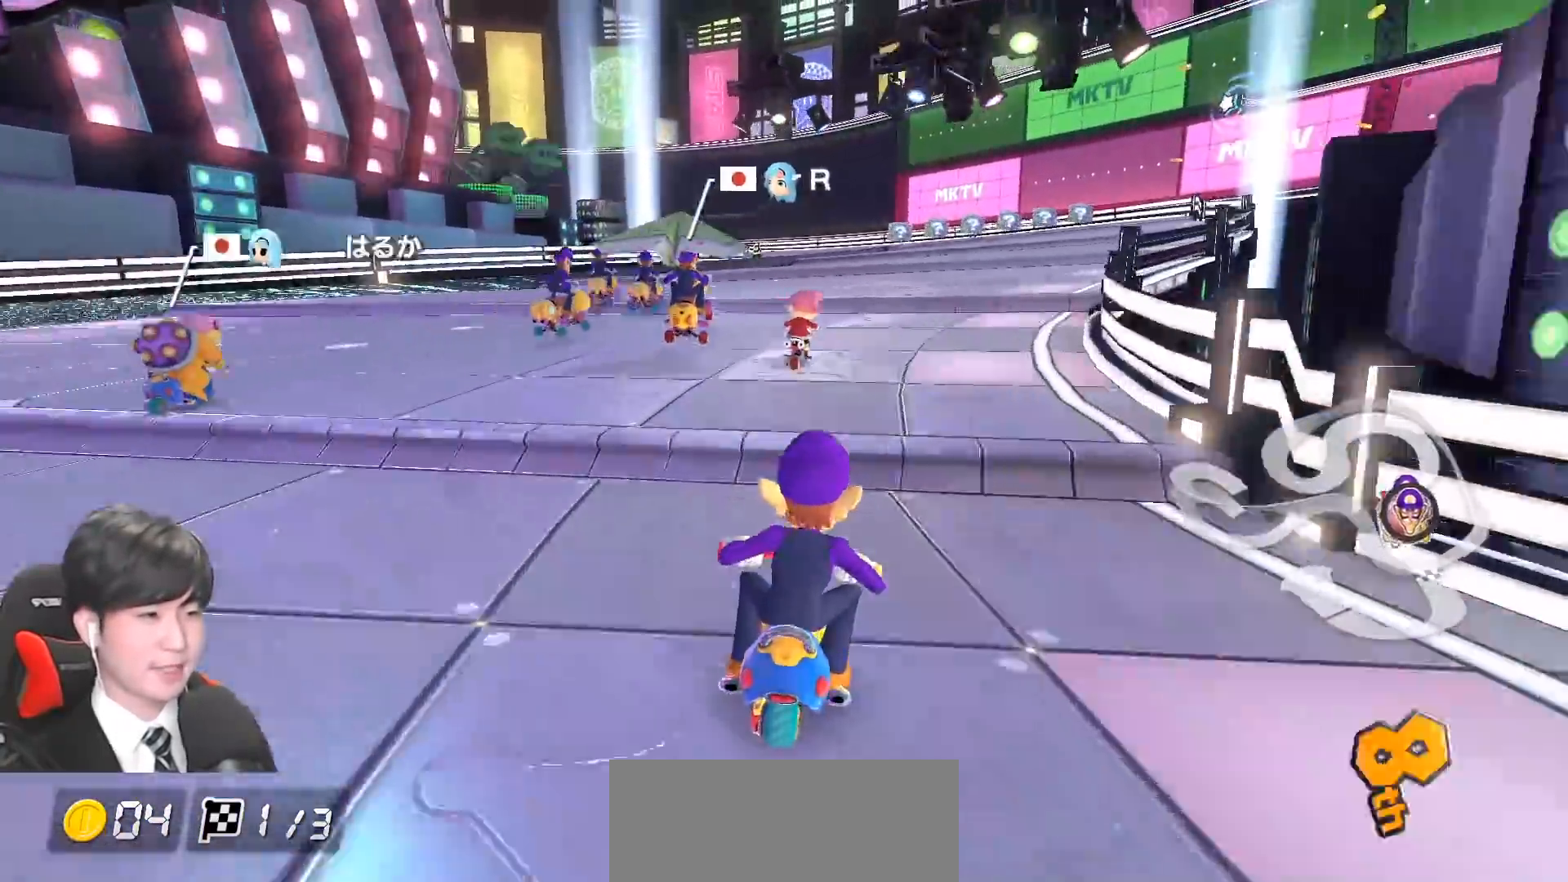
{"buttons": ["A", "R1"], "left_stick": "right", "events": [[50, "left_stick", "left"], [183, "left_stick", "center"], [233, "left_stick", "right"]]}
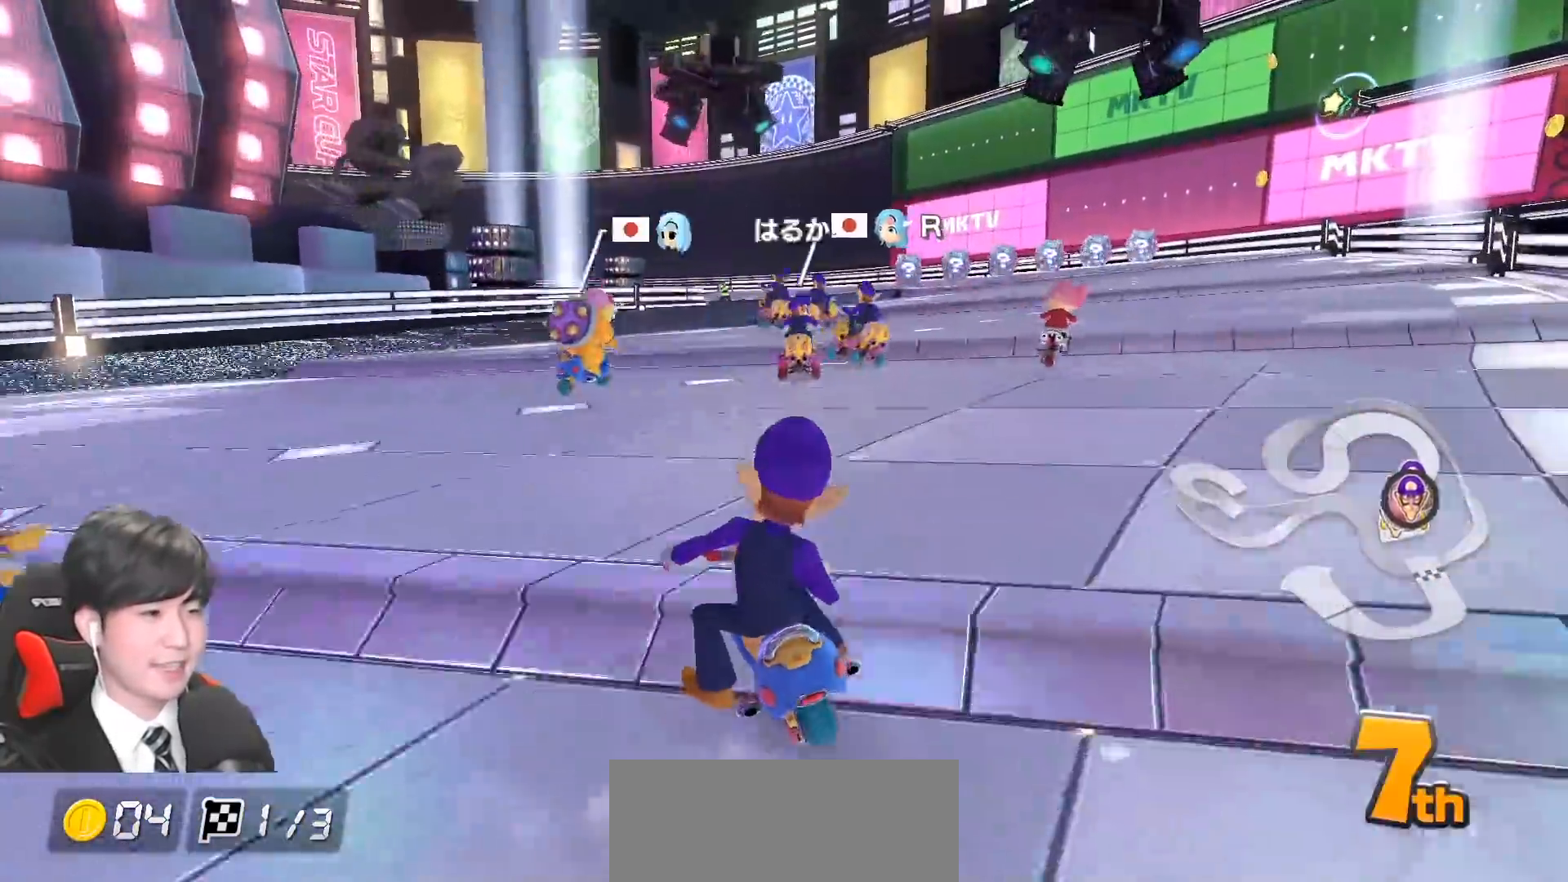
{"buttons": ["A", "R1"], "left_stick": "right", "events": [[383, "left_stick", "center"], [433, "left_stick", "right"]]}
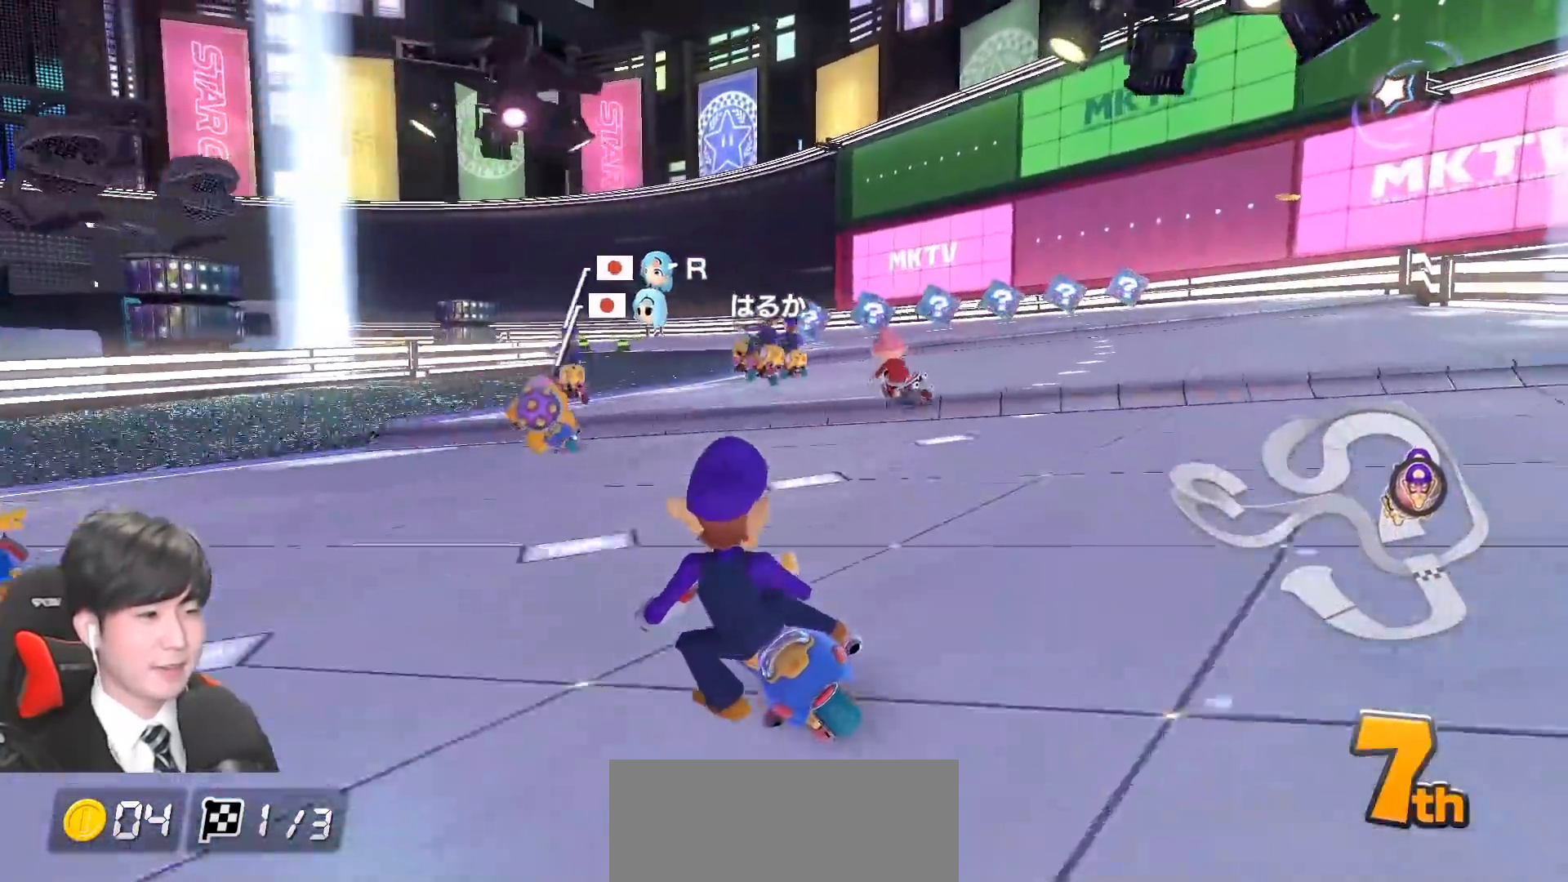
{"buttons": ["A", "R1"], "left_stick": "right", "events": []}
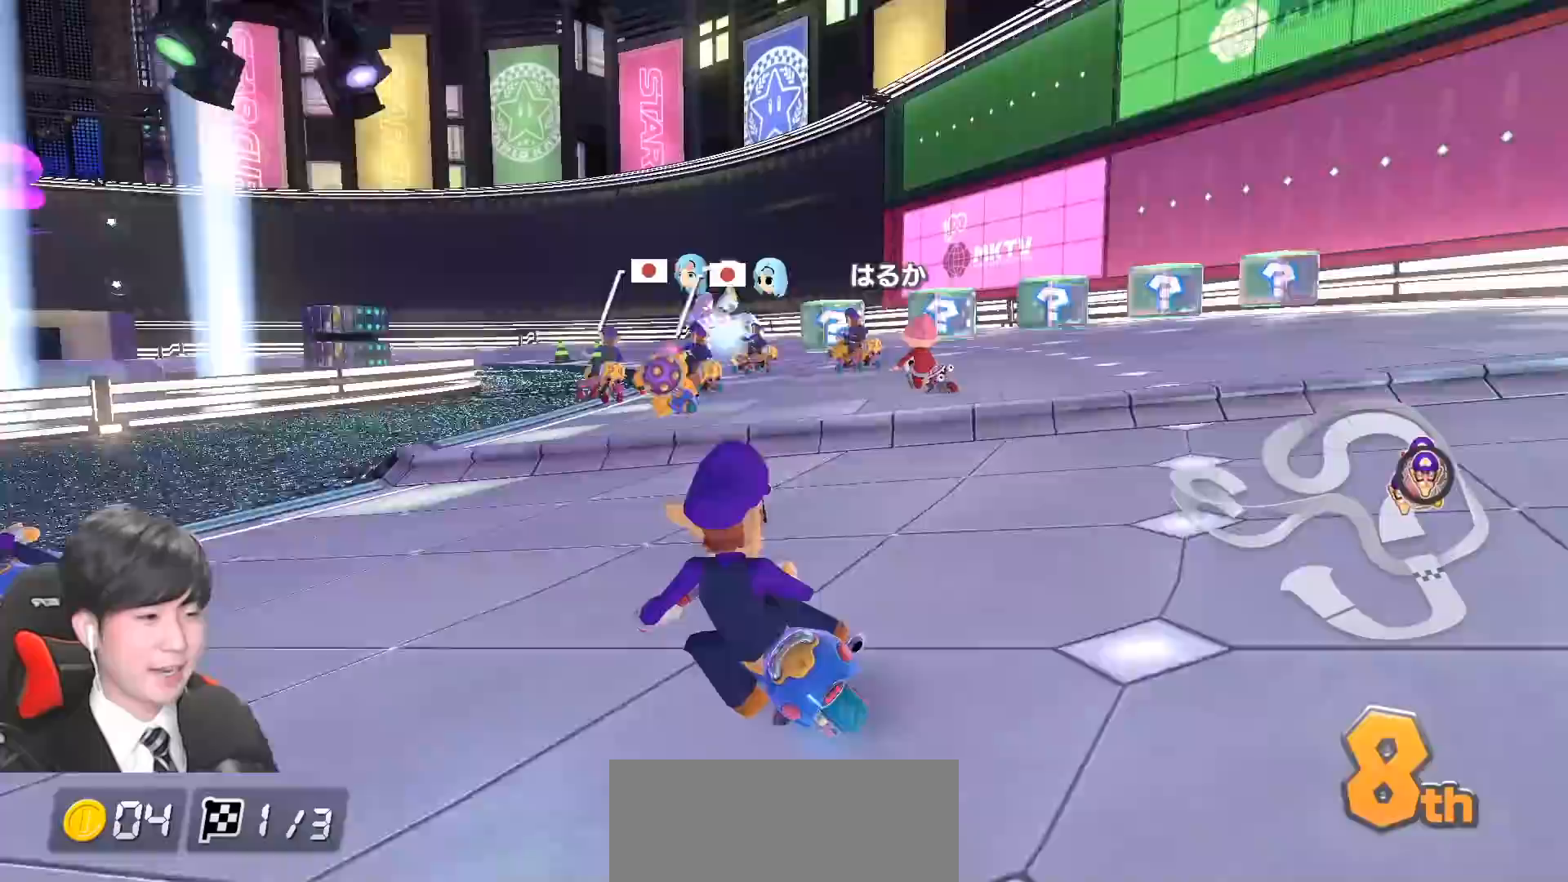
{"buttons": ["A", "R1"], "left_stick": "up-left", "events": [[383, "left_stick", "up-left"]]}
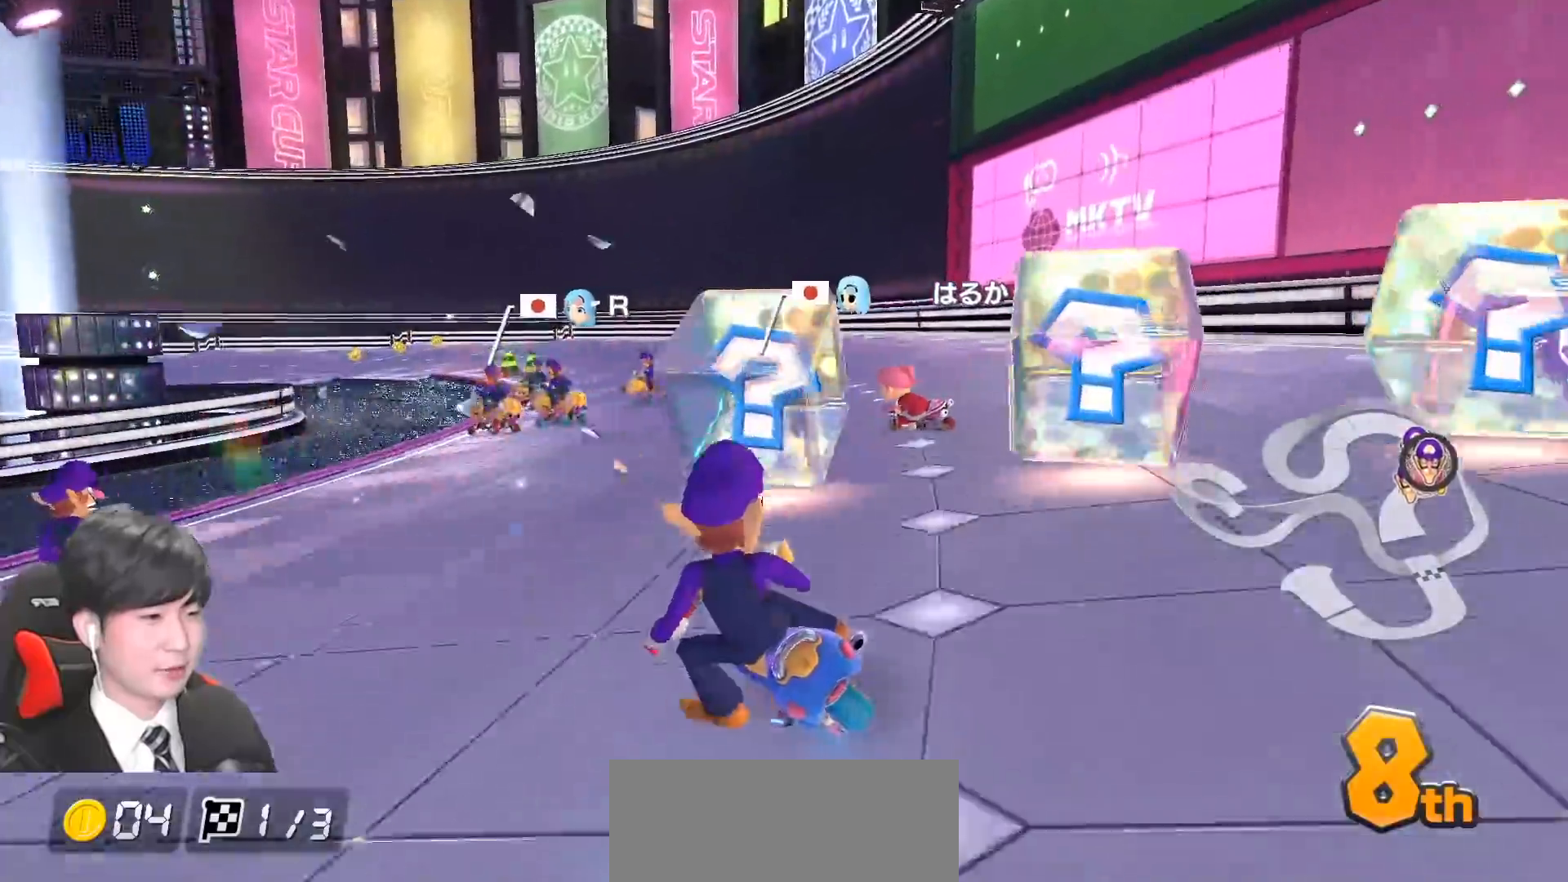
{"buttons": ["A", "R1"], "left_stick": "center", "events": [[500, "left_stick", "center"]]}
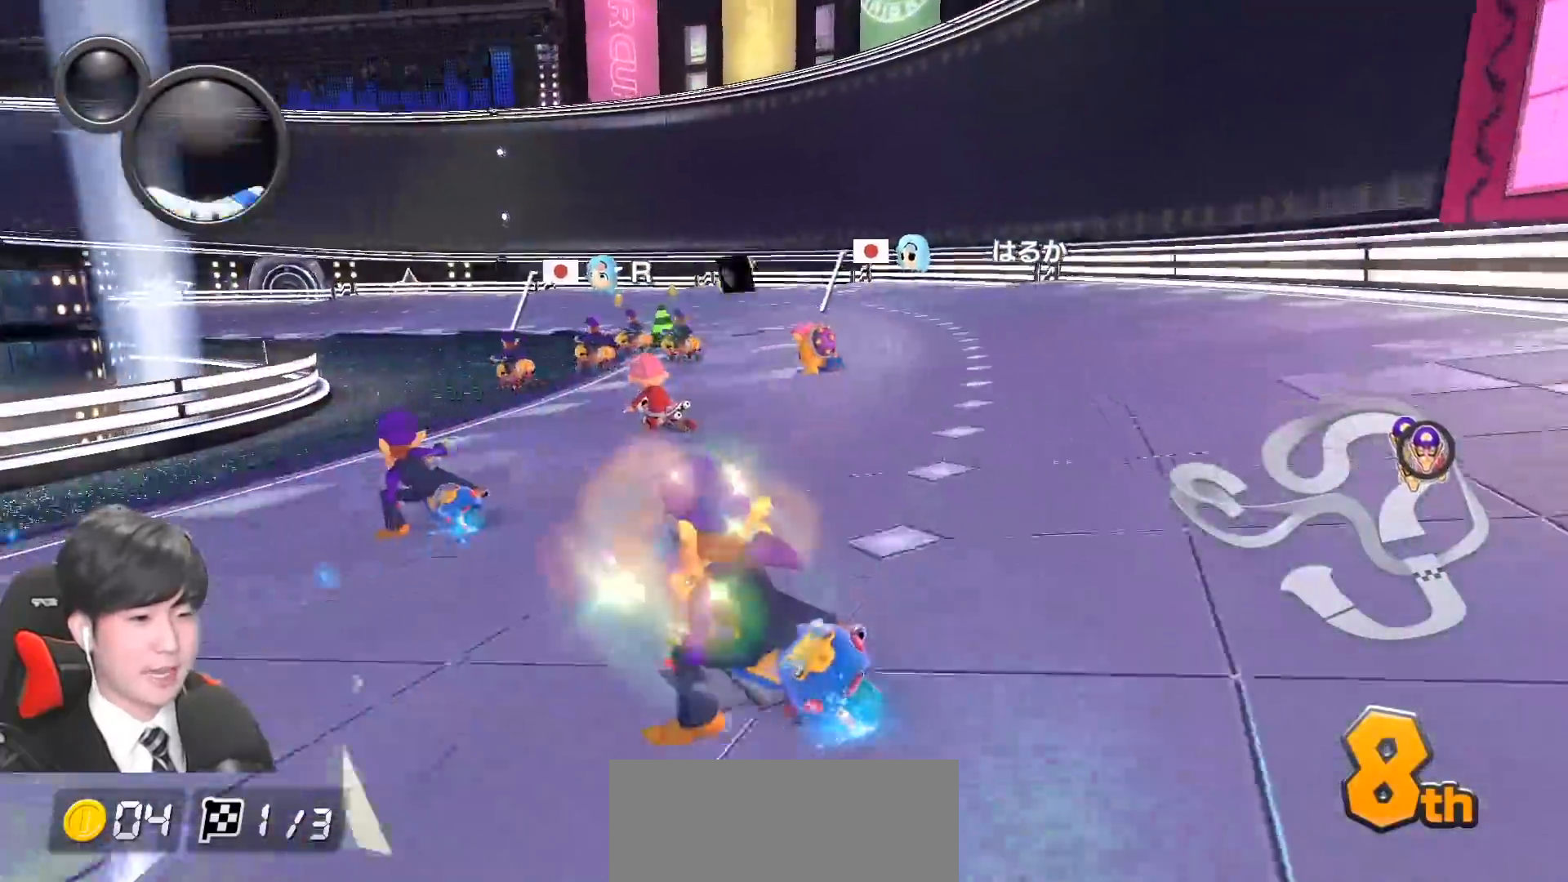
{"buttons": ["A", "R1"], "left_stick": "right", "events": [[17, "left_stick", "right"], [150, "left_stick", "left"], [233, "left_stick", "right"]]}
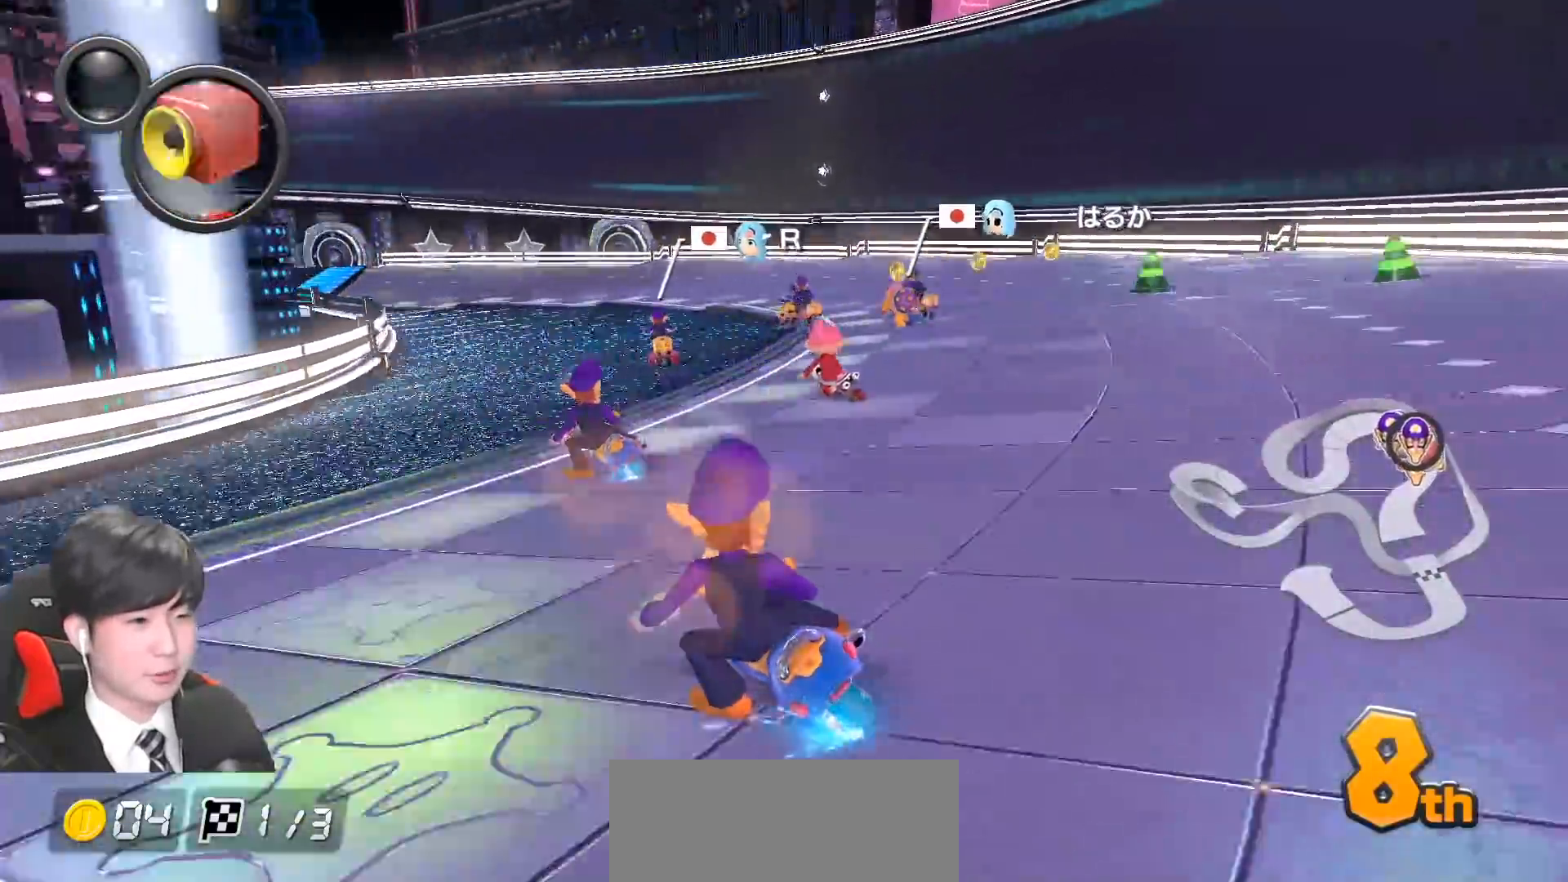
{"buttons": ["A", "R1"], "left_stick": "center", "events": [[17, "left_stick", "left"], [150, "left_stick", "right"], [350, "L1", "down"], [417, "left_stick", "up-left"], [467, "L1", "up"], [483, "left_stick", "center"]]}
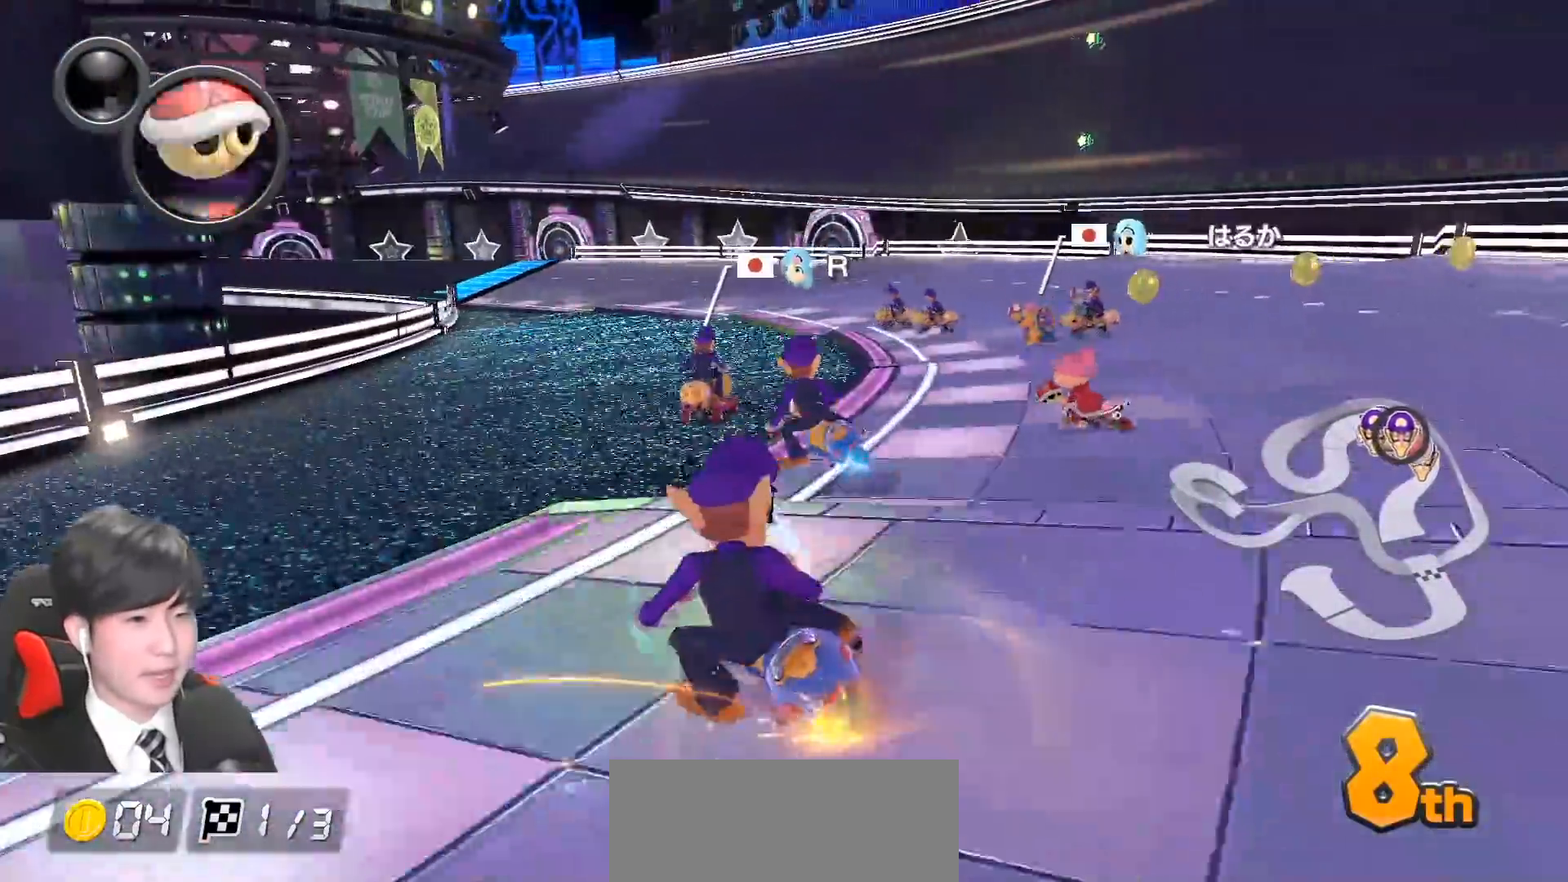
{"buttons": ["A", "X", "R1"], "left_stick": "up-left", "events": [[17, "left_stick", "right"], [400, "left_stick", "up-left"], [417, "X", "down"]]}
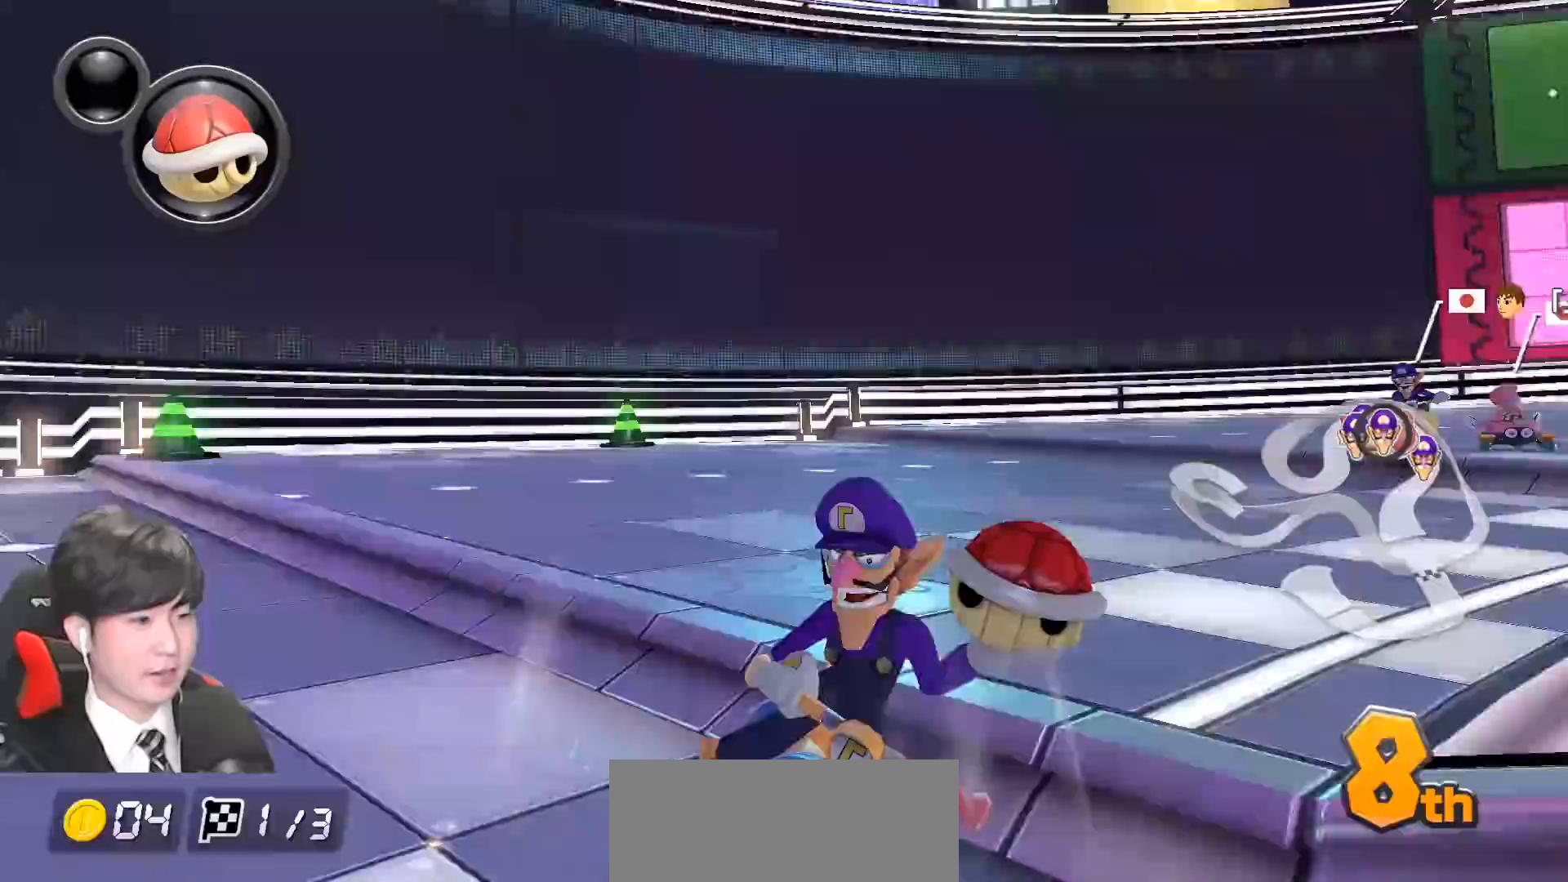
{"buttons": ["A", "R1"], "left_stick": "right", "events": [[100, "X", "up"], [367, "left_stick", "right"]]}
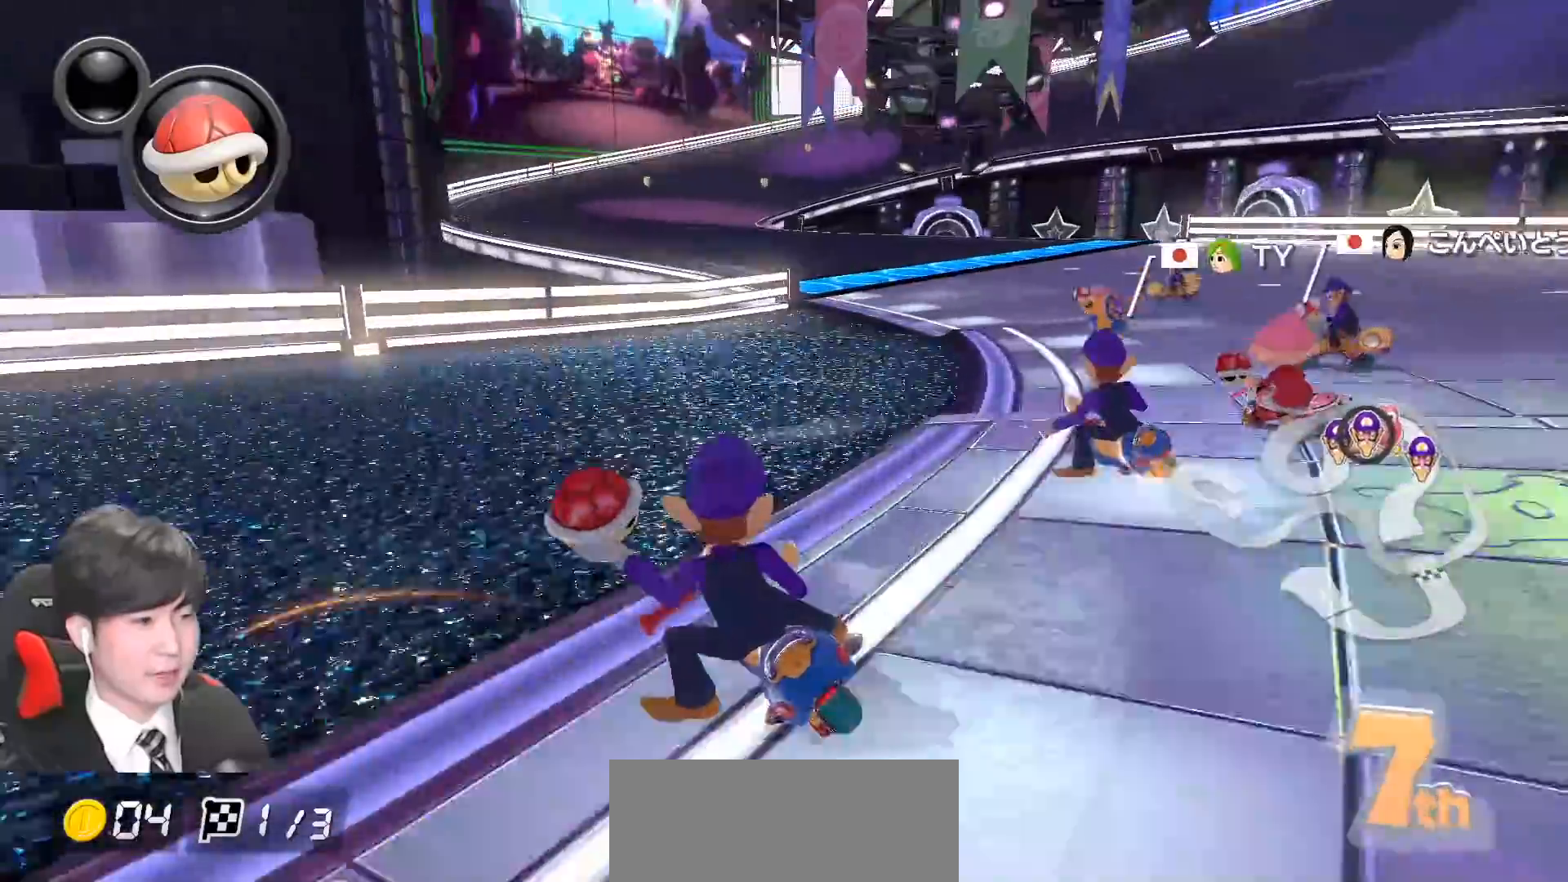
{"buttons": ["A", "R1"], "left_stick": "right", "events": [[150, "left_stick", "up-left"], [333, "left_stick", "right"], [450, "R1", "up"], [450, "left_stick", "center"], [500, "R1", "down"], [500, "left_stick", "right"]]}
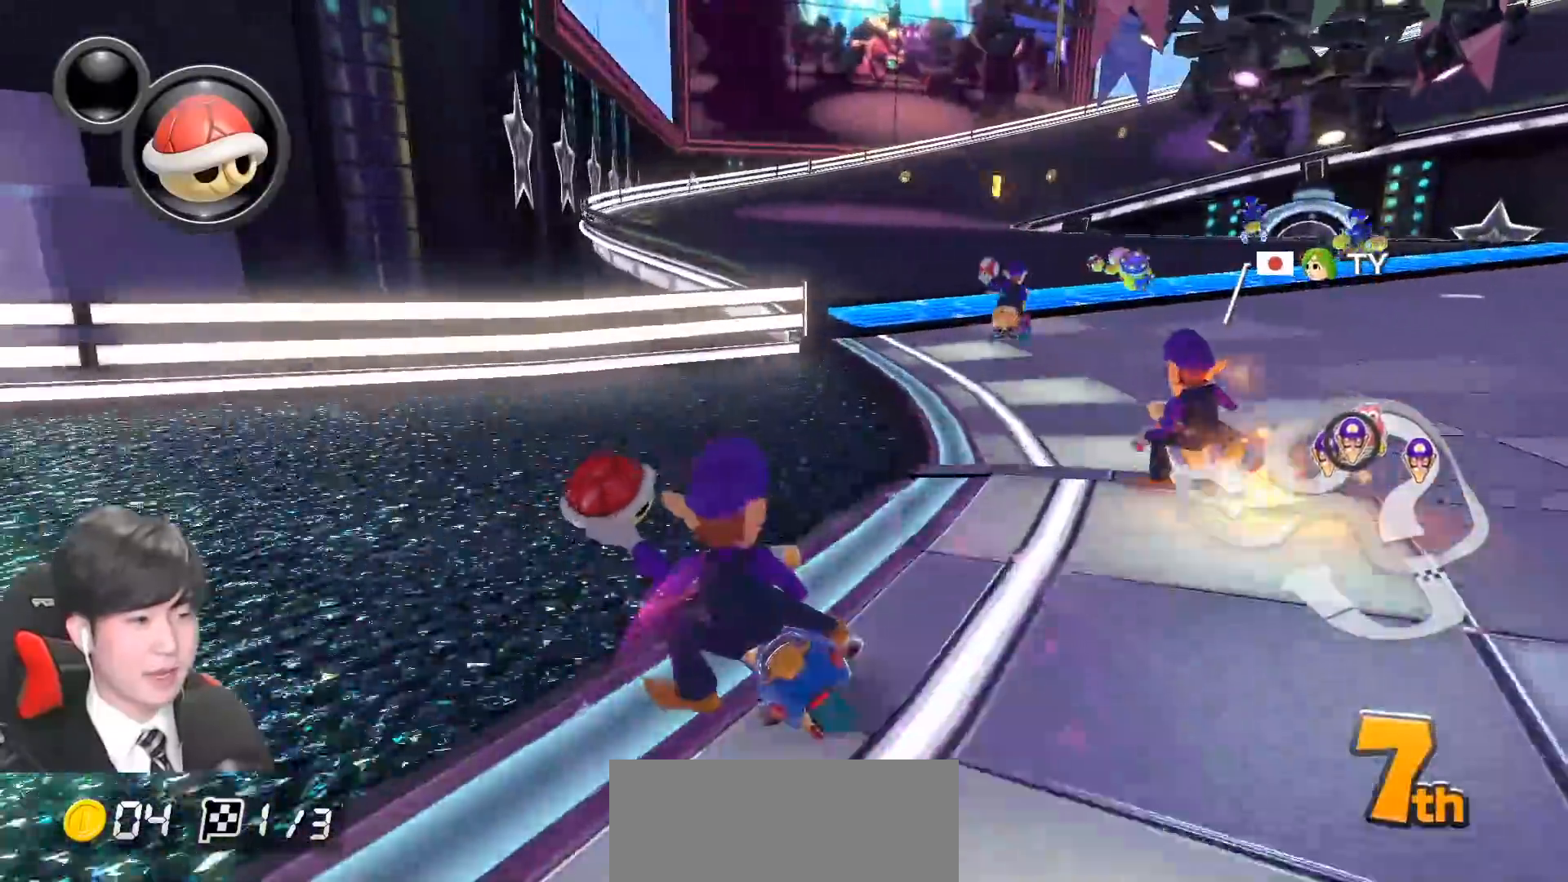
{"buttons": ["A", "R1"], "left_stick": "right", "events": []}
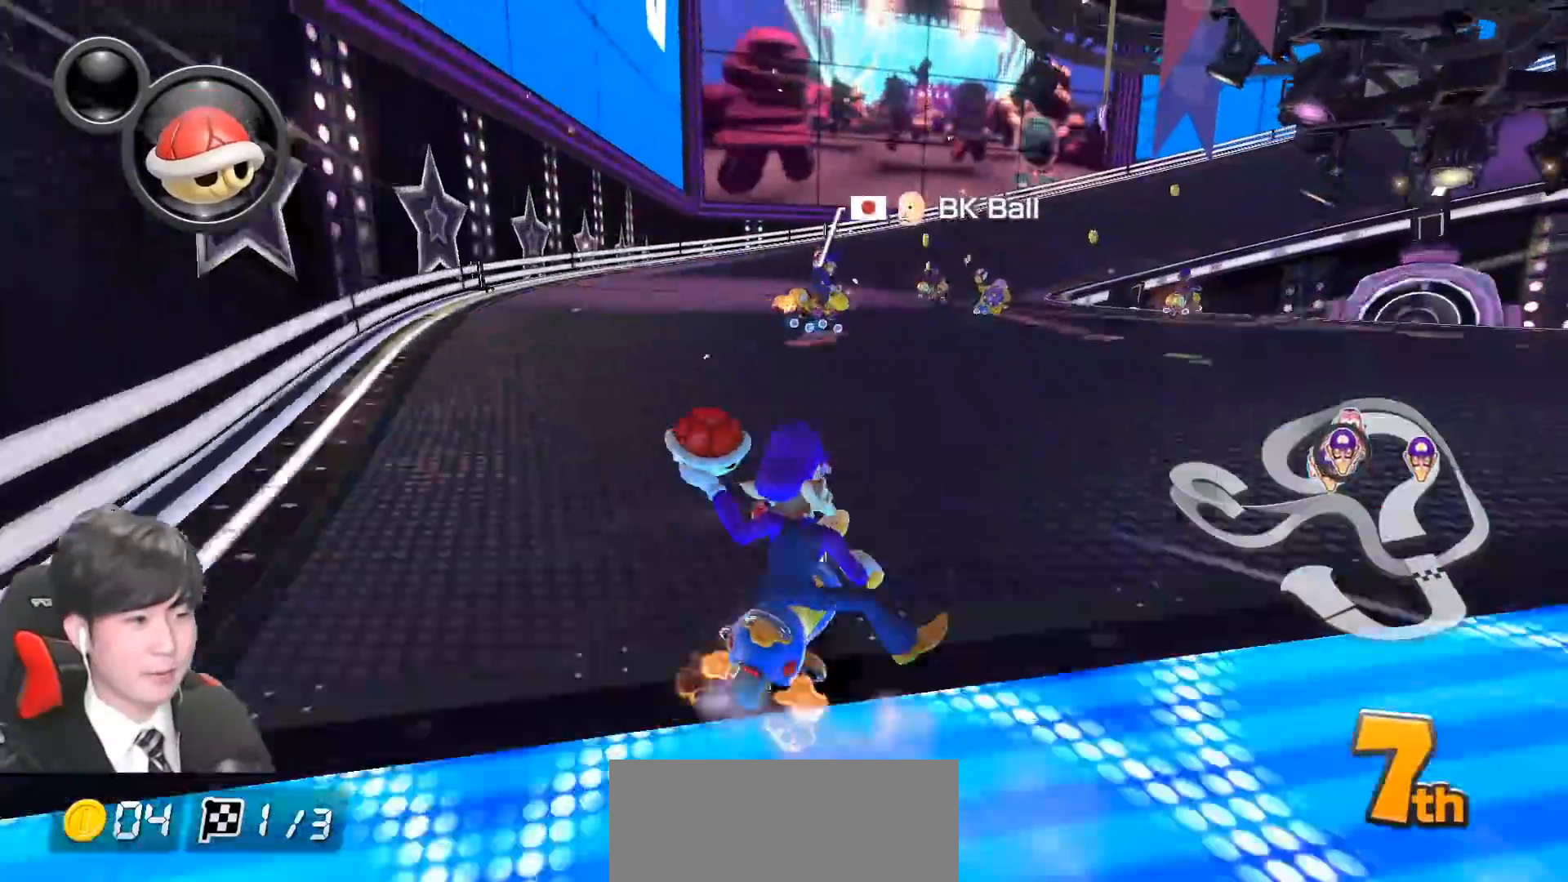
{"buttons": ["A", "R1"], "left_stick": "up-right", "events": [[133, "left_stick", "up-left"], [450, "left_stick", "up-right"]]}
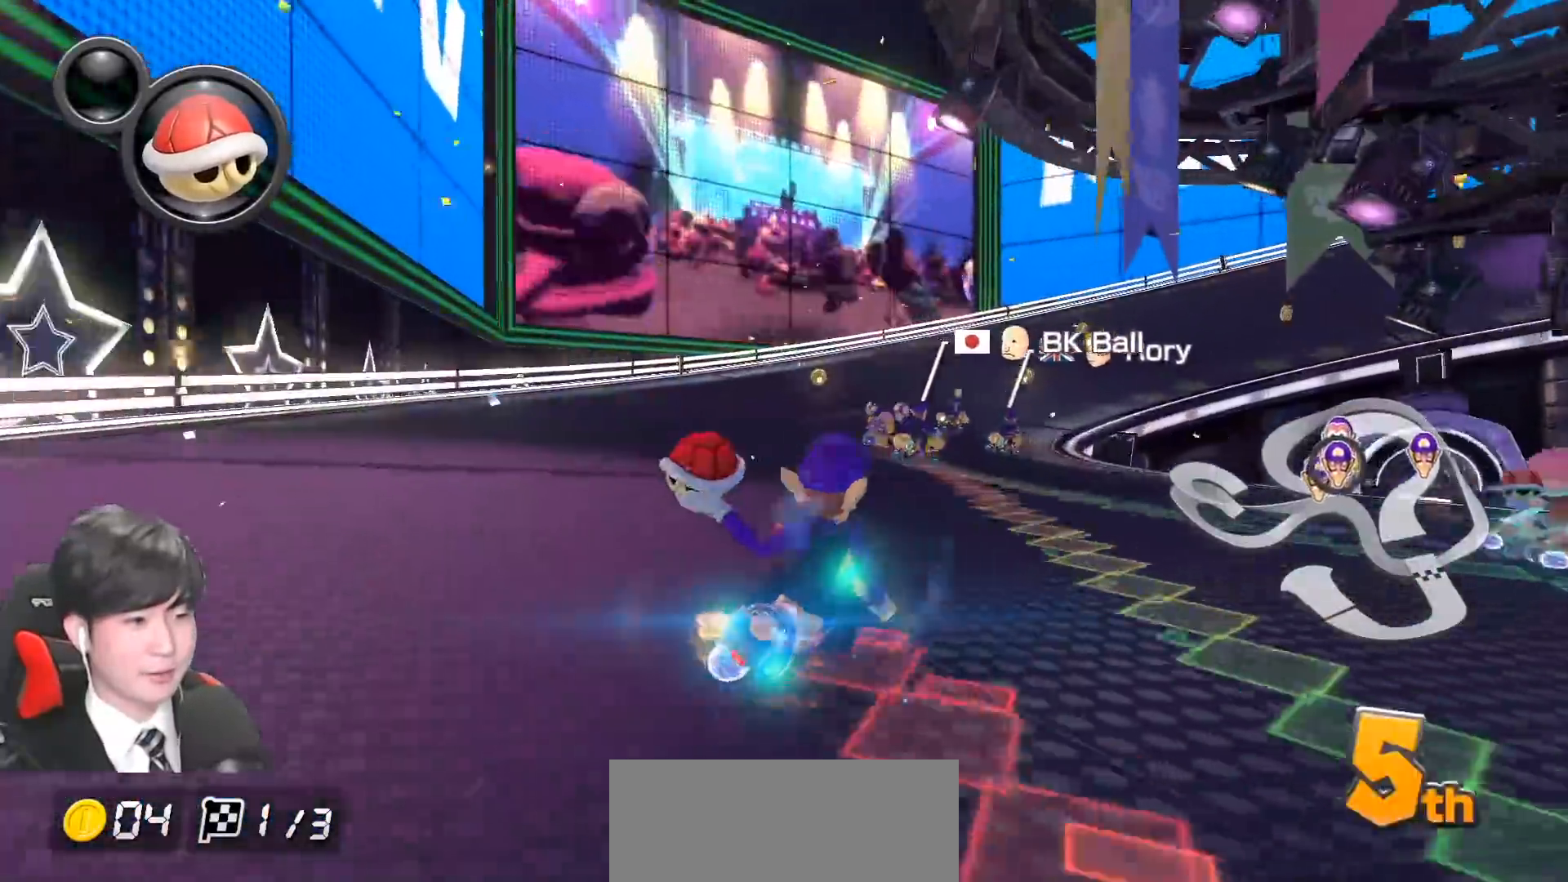
{"buttons": ["A", "R1"], "left_stick": "up-right", "events": [[117, "left_stick", "up-left"], [383, "left_stick", "up-right"]]}
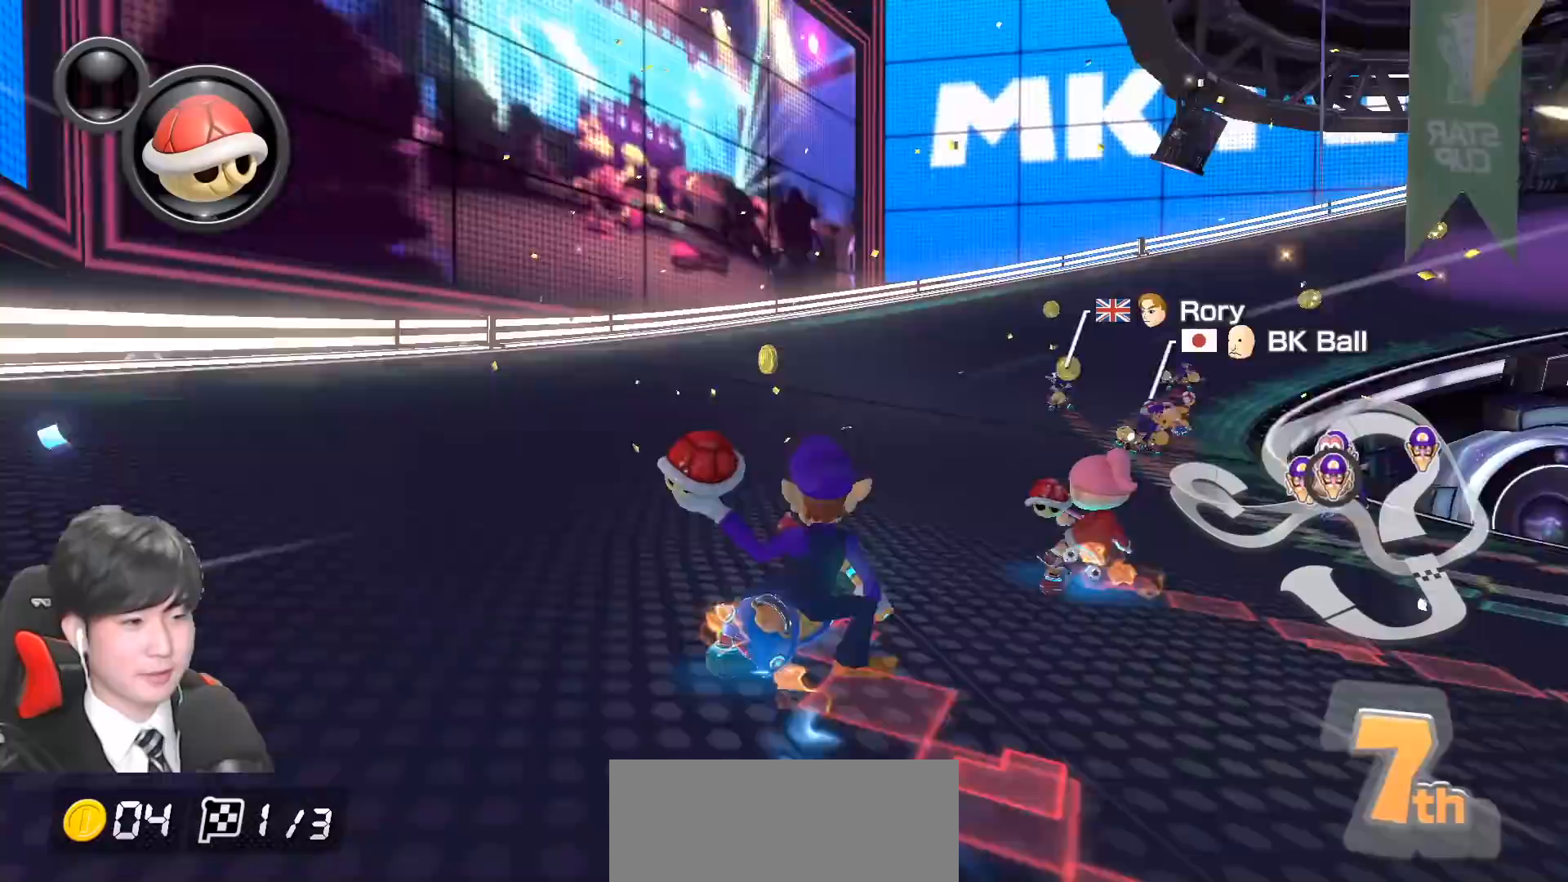
{"buttons": ["A", "R1"], "left_stick": "right", "events": [[233, "R1", "up"], [233, "left_stick", "right"], [483, "R1", "down"]]}
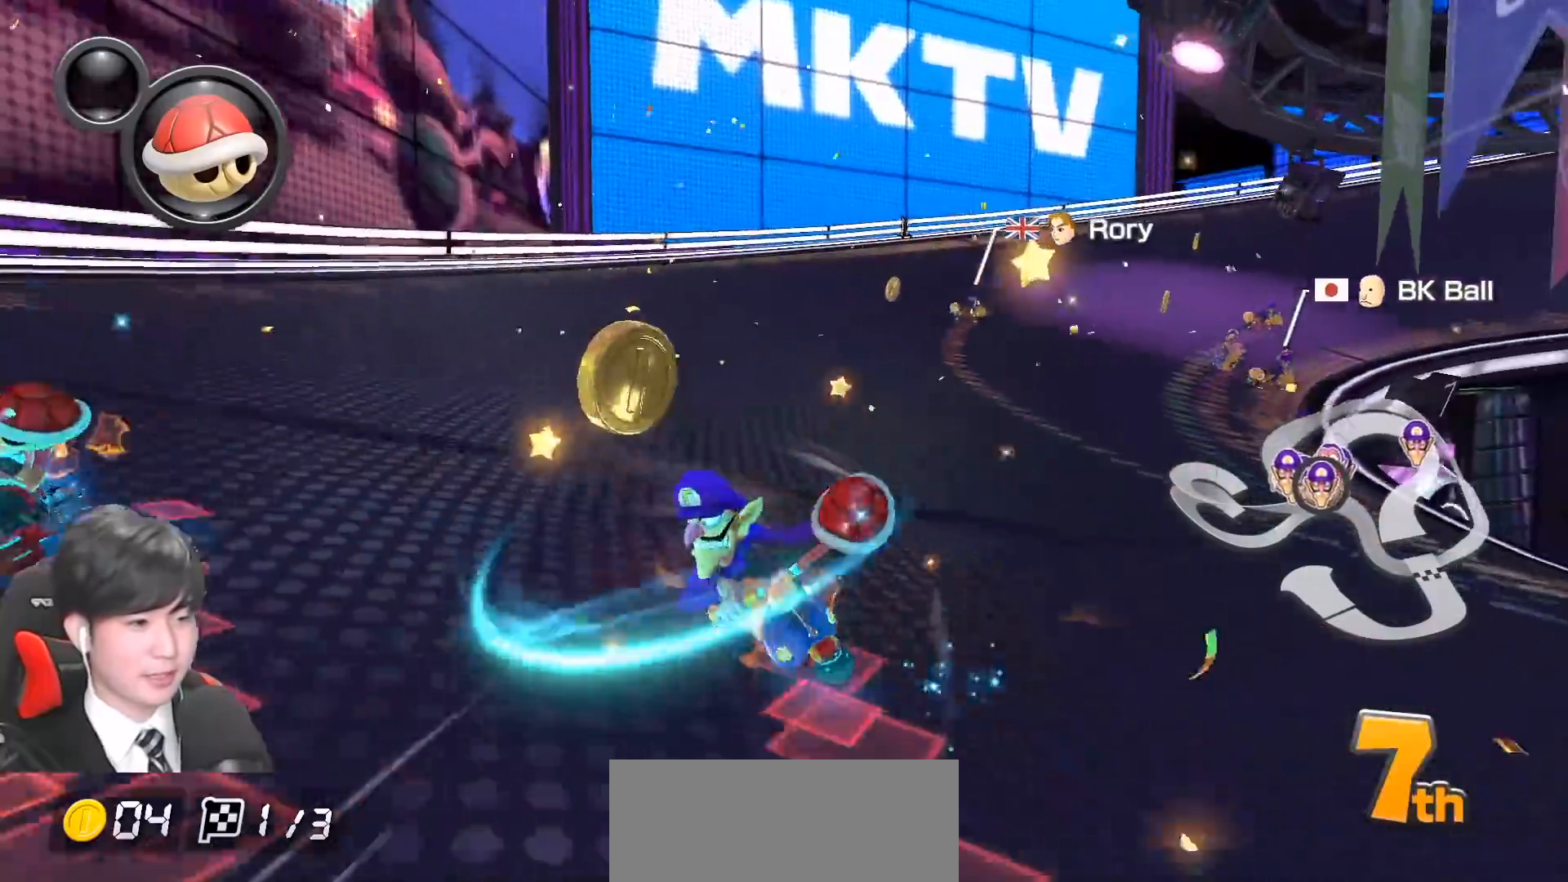
{"buttons": ["A", "R1"], "left_stick": "right", "events": []}
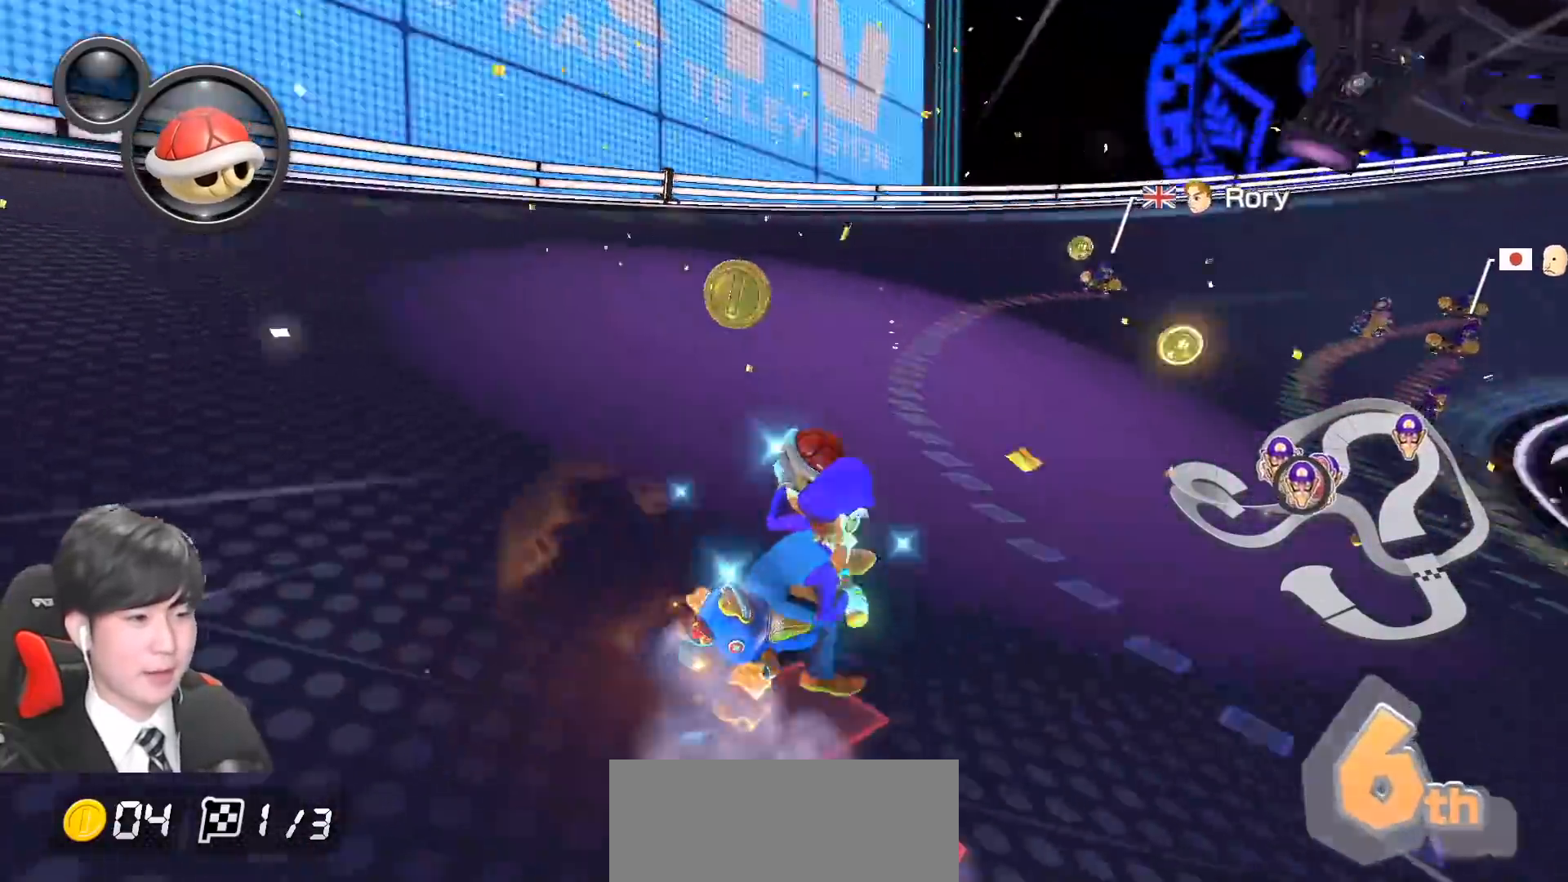
{"buttons": ["A", "L1", "R1"], "left_stick": "right", "events": [[350, "L1", "down"]]}
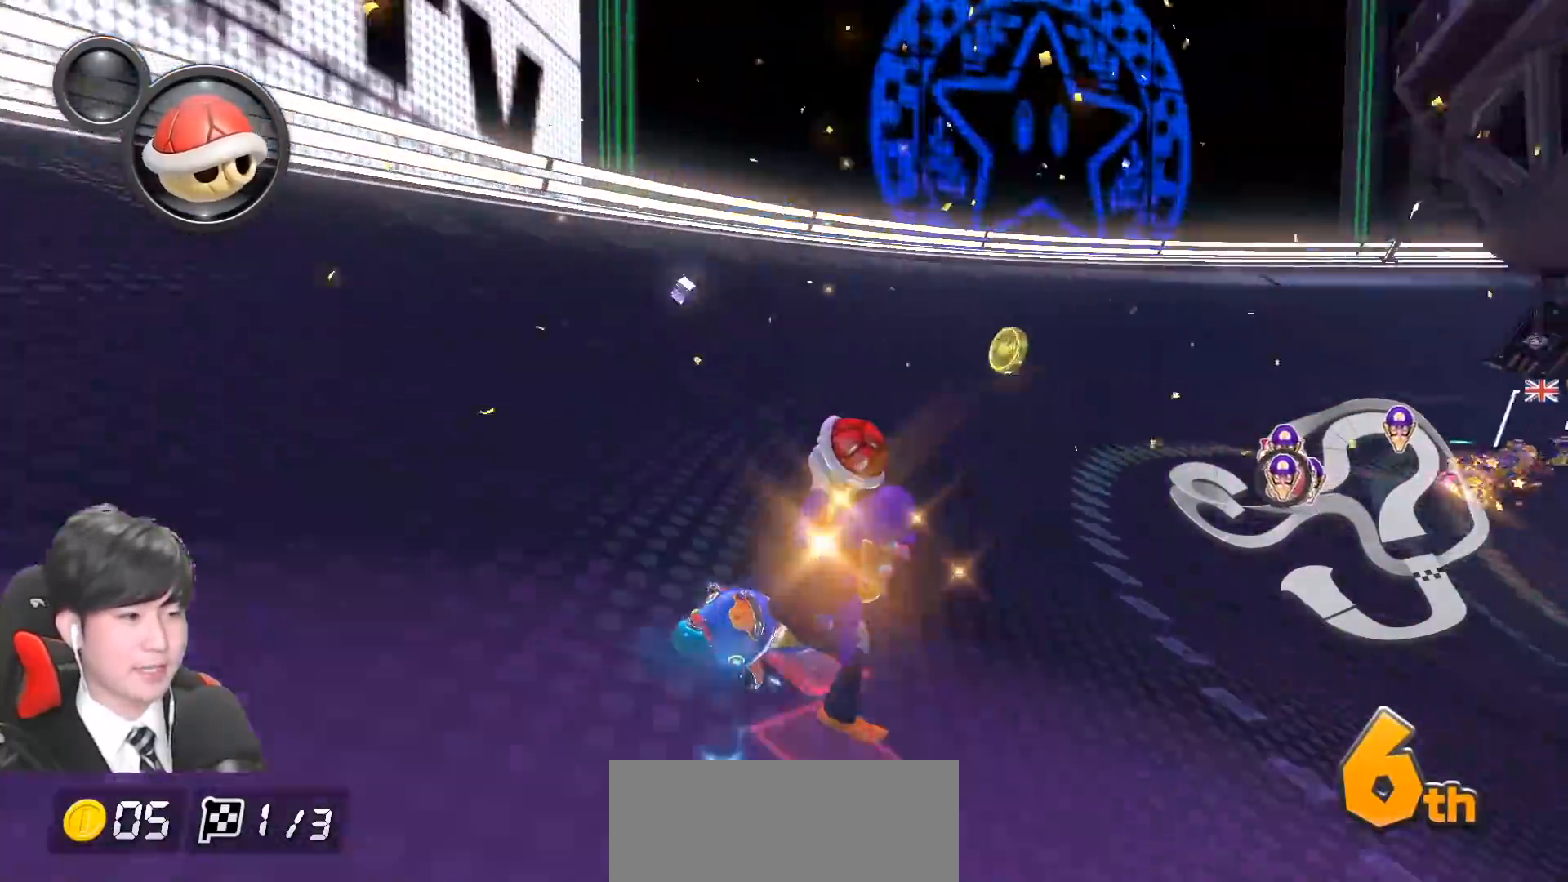
{"buttons": ["A", "L1", "R1"], "left_stick": "right", "events": [[133, "X", "down"], [367, "X", "up"]]}
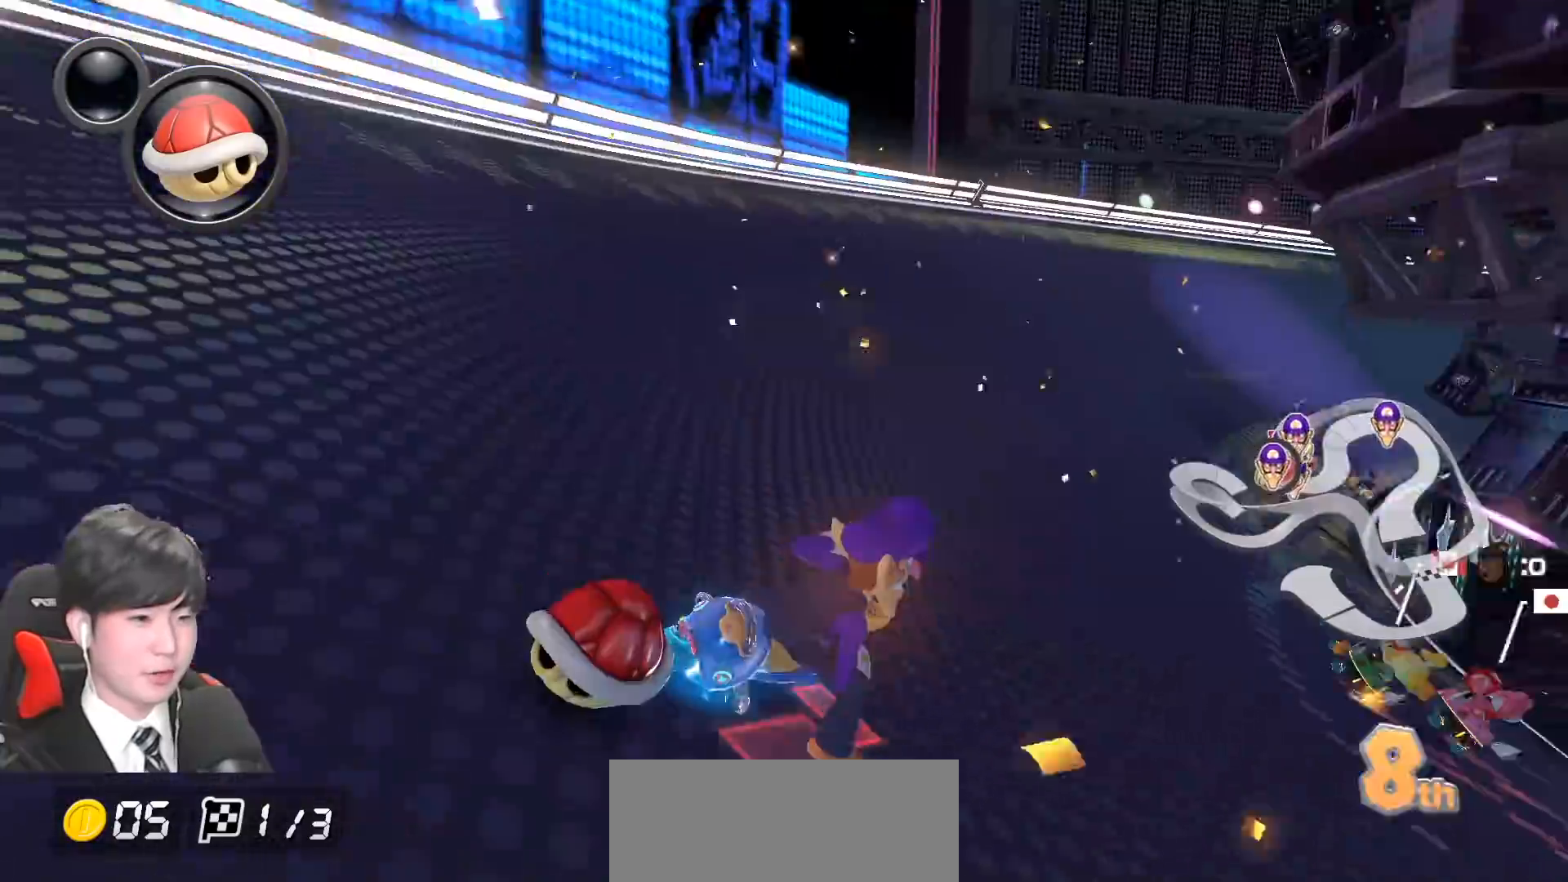
{"buttons": ["A", "L1"], "left_stick": "left", "events": [[450, "R1", "up"], [467, "left_stick", "left"]]}
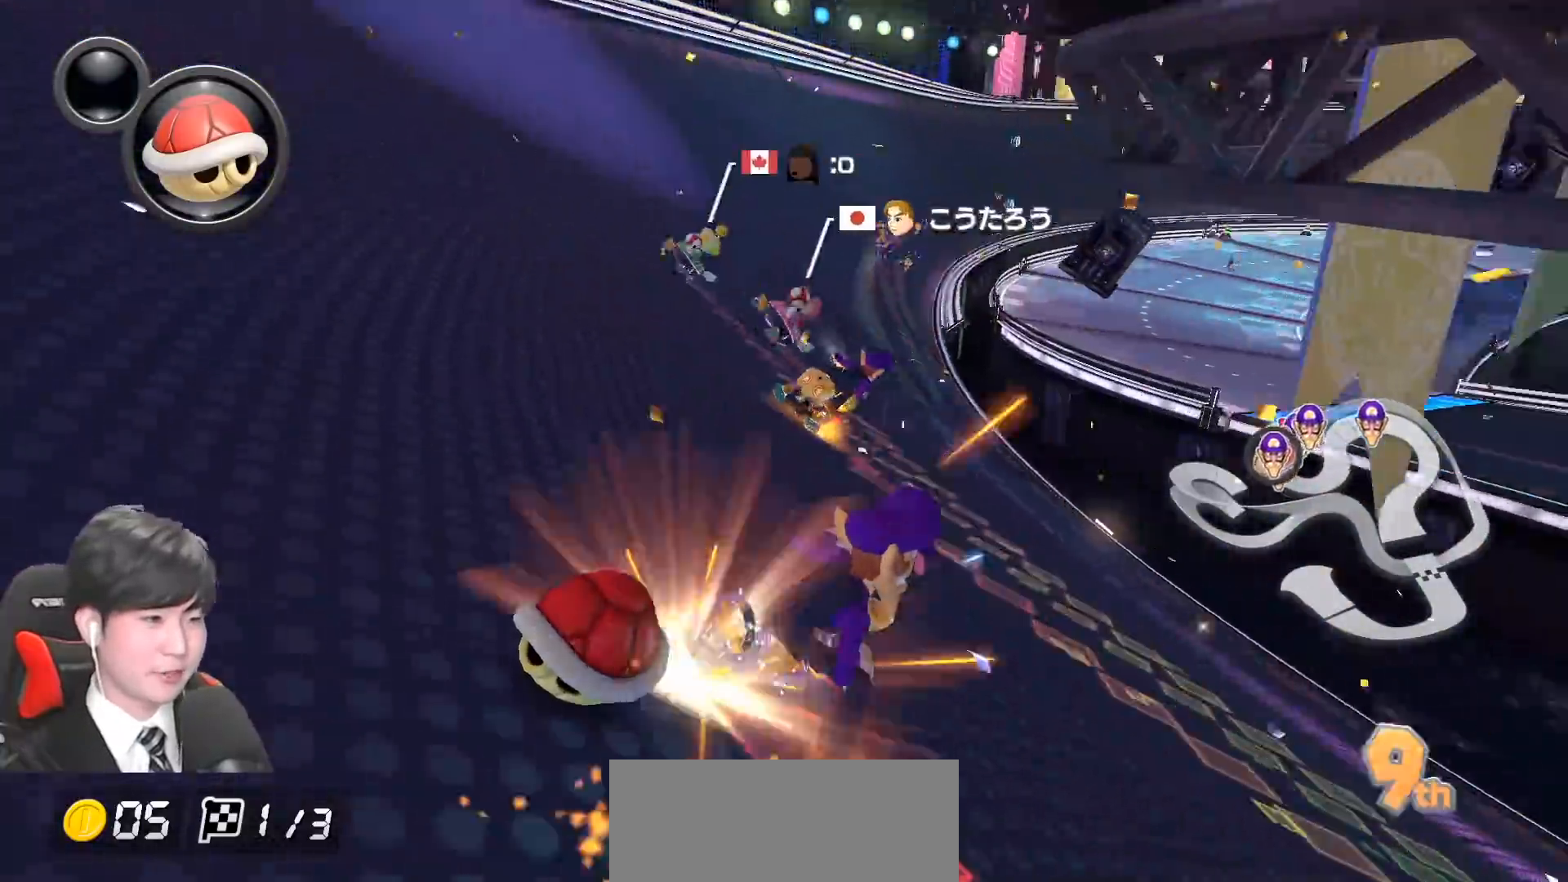
{"buttons": ["A", "X", "L1"], "left_stick": "left", "events": [[17, "R1", "down"], [167, "R1", "up"], [383, "X", "down"]]}
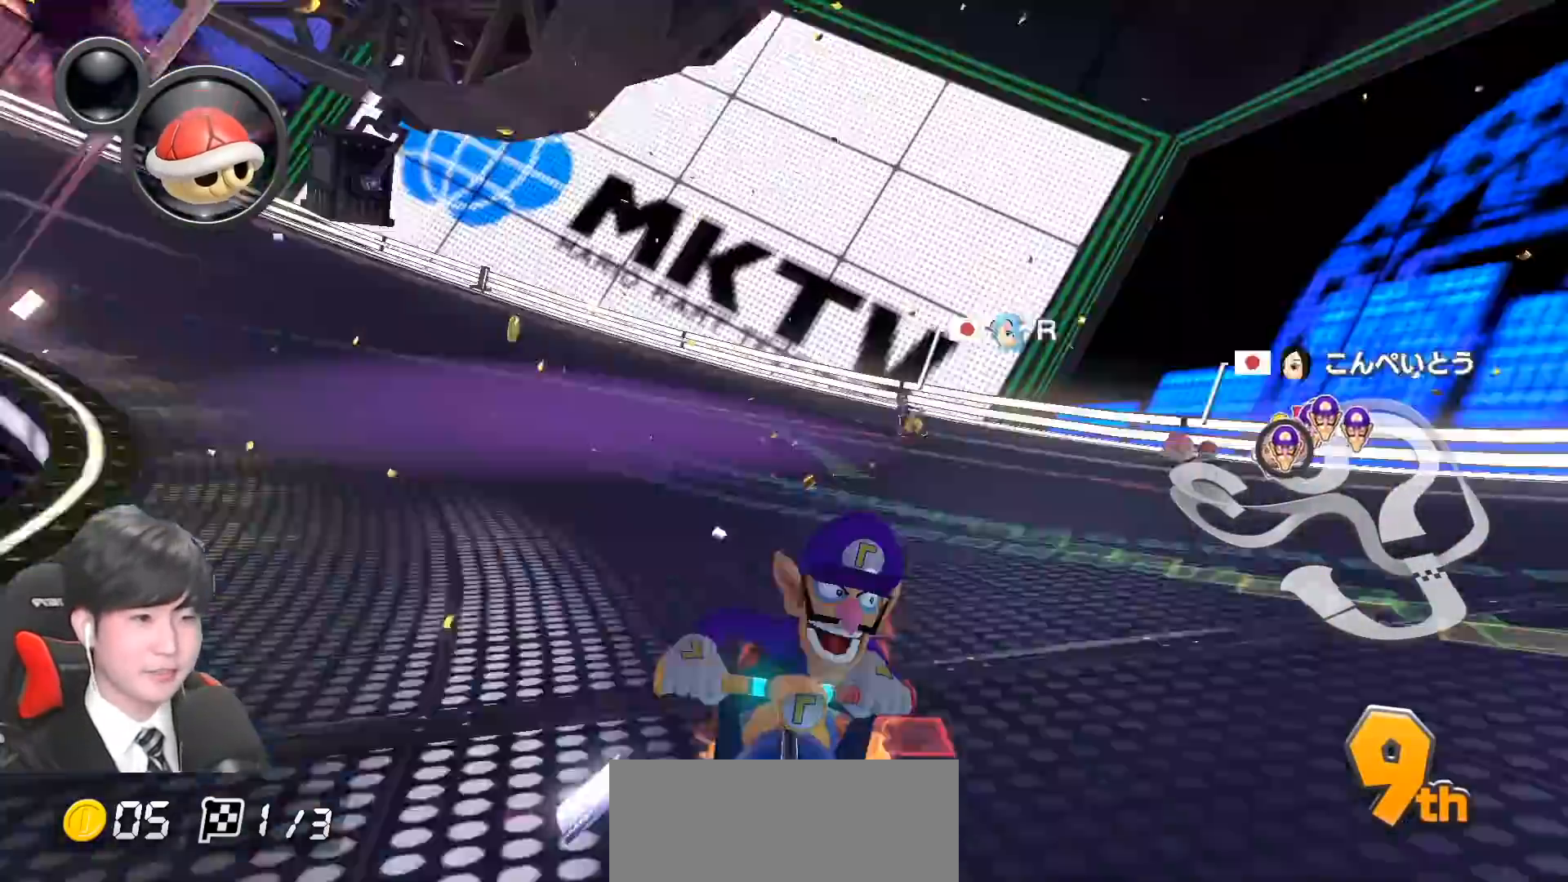
{"buttons": ["A", "L1"], "left_stick": "center", "events": [[167, "left_stick", "center"], [250, "left_stick", "right"], [467, "left_stick", "center"], [500, "X", "up"]]}